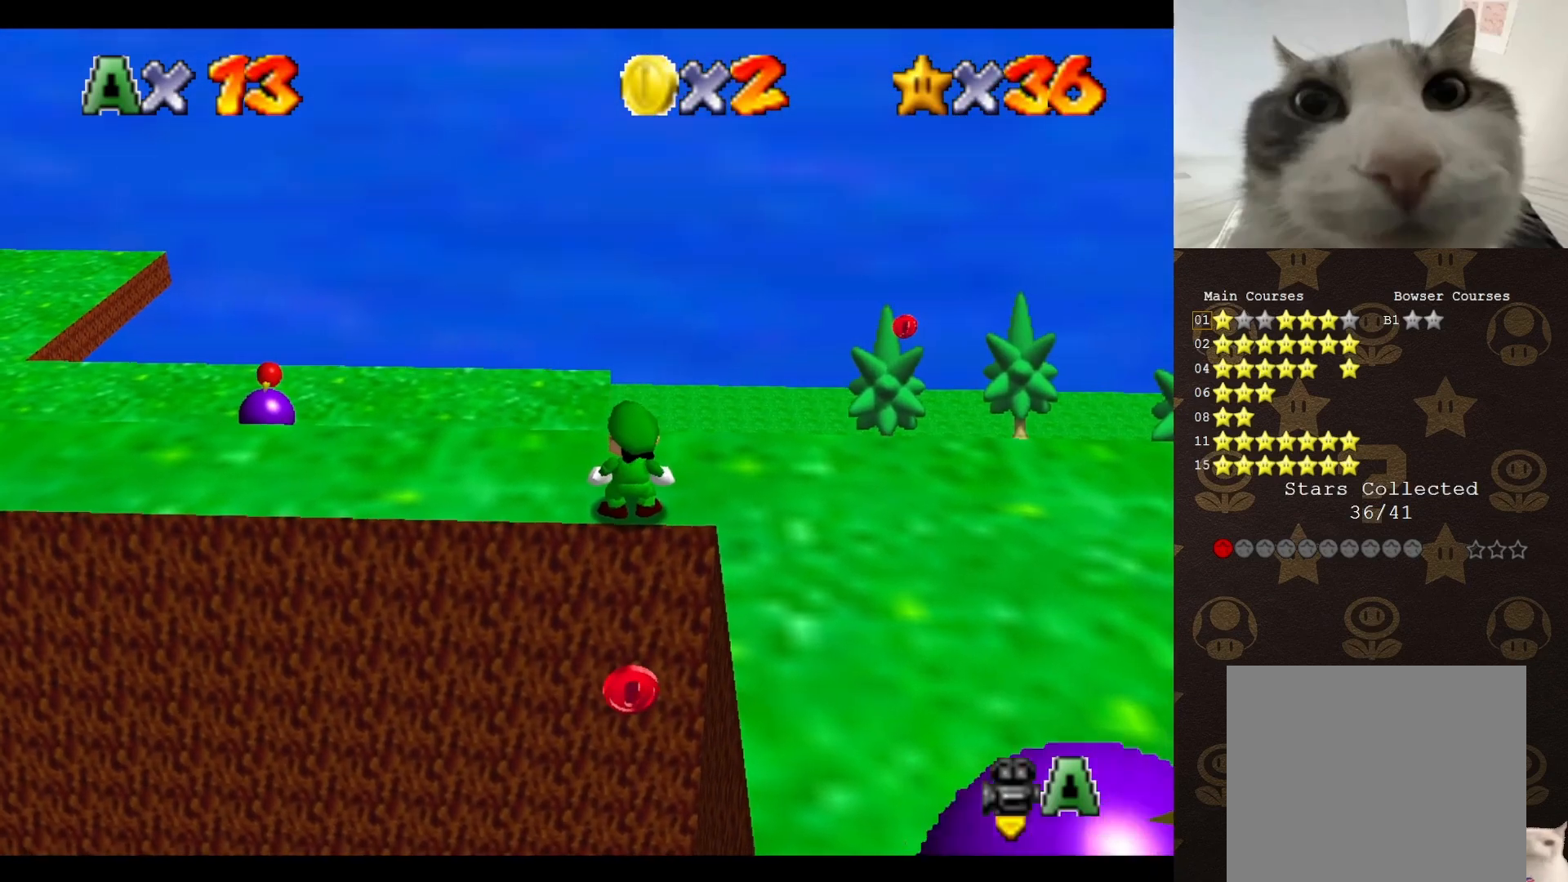
Gameplay with a controller (Nintendo layout); each line is a JSON object with the inputs held at the frame after it. "events" lists button and stick changes between this image and that frame as [ms after this image, input, new state], when the widget could be followed in between. Not read: L3 R3 Z.
{"buttons": ["C_LEFT"], "left_stick": "center", "events": [[350, "C_LEFT", "down"], [400, "C_LEFT", "up"], [467, "C_LEFT", "down"]]}
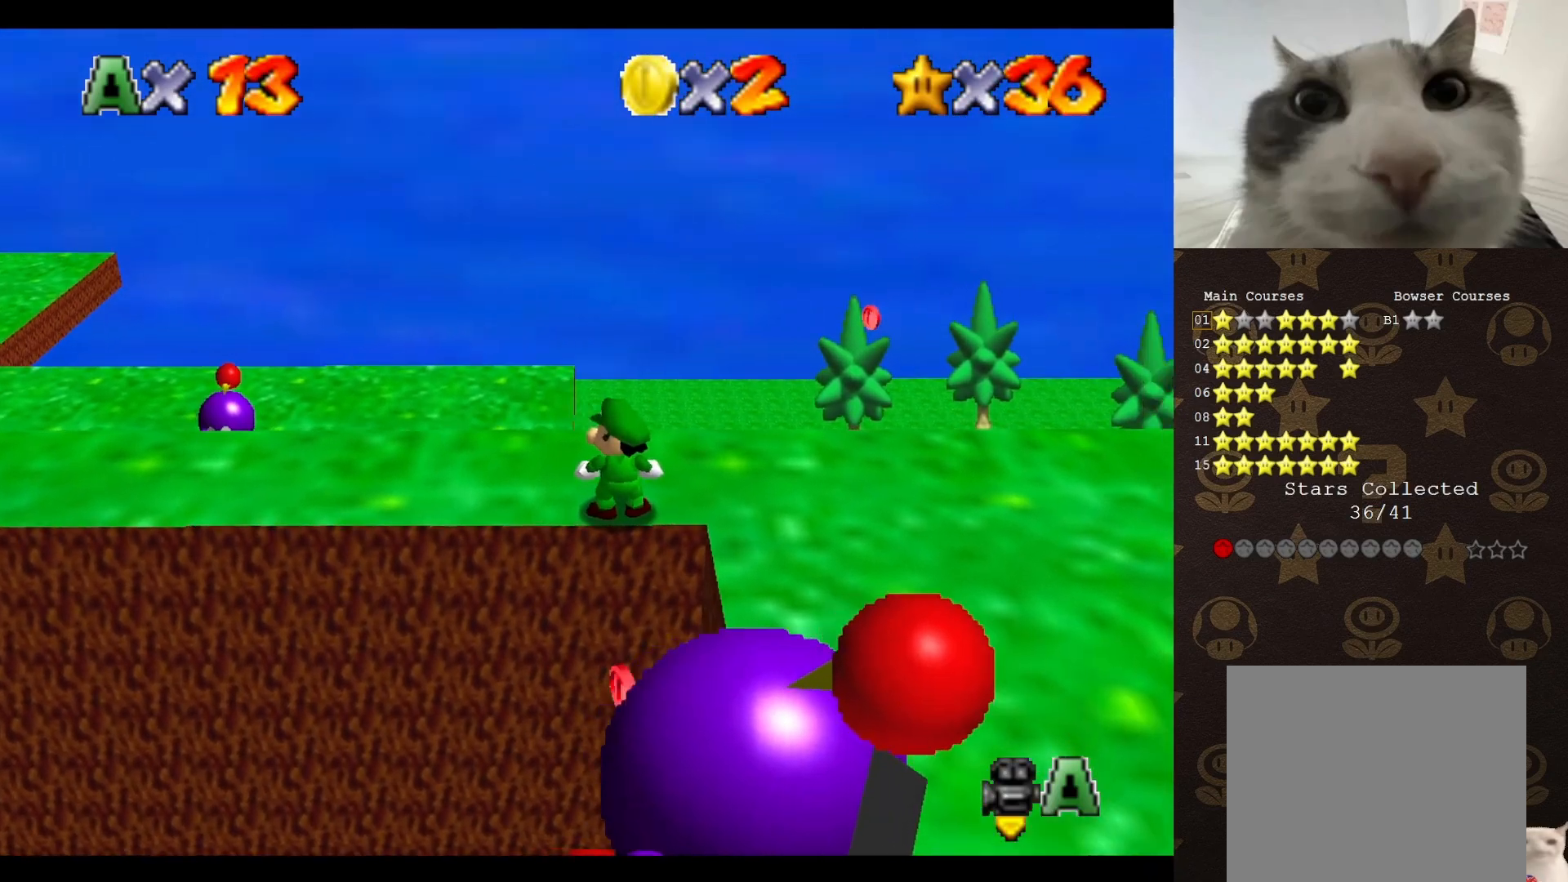
{"buttons": [], "left_stick": "center", "events": [[33, "C_LEFT", "up"], [150, "C_LEFT", "down"], [217, "C_LEFT", "up"], [267, "C_LEFT", "down"], [317, "C_LEFT", "up"], [417, "C_LEFT", "down"], [483, "C_LEFT", "up"]]}
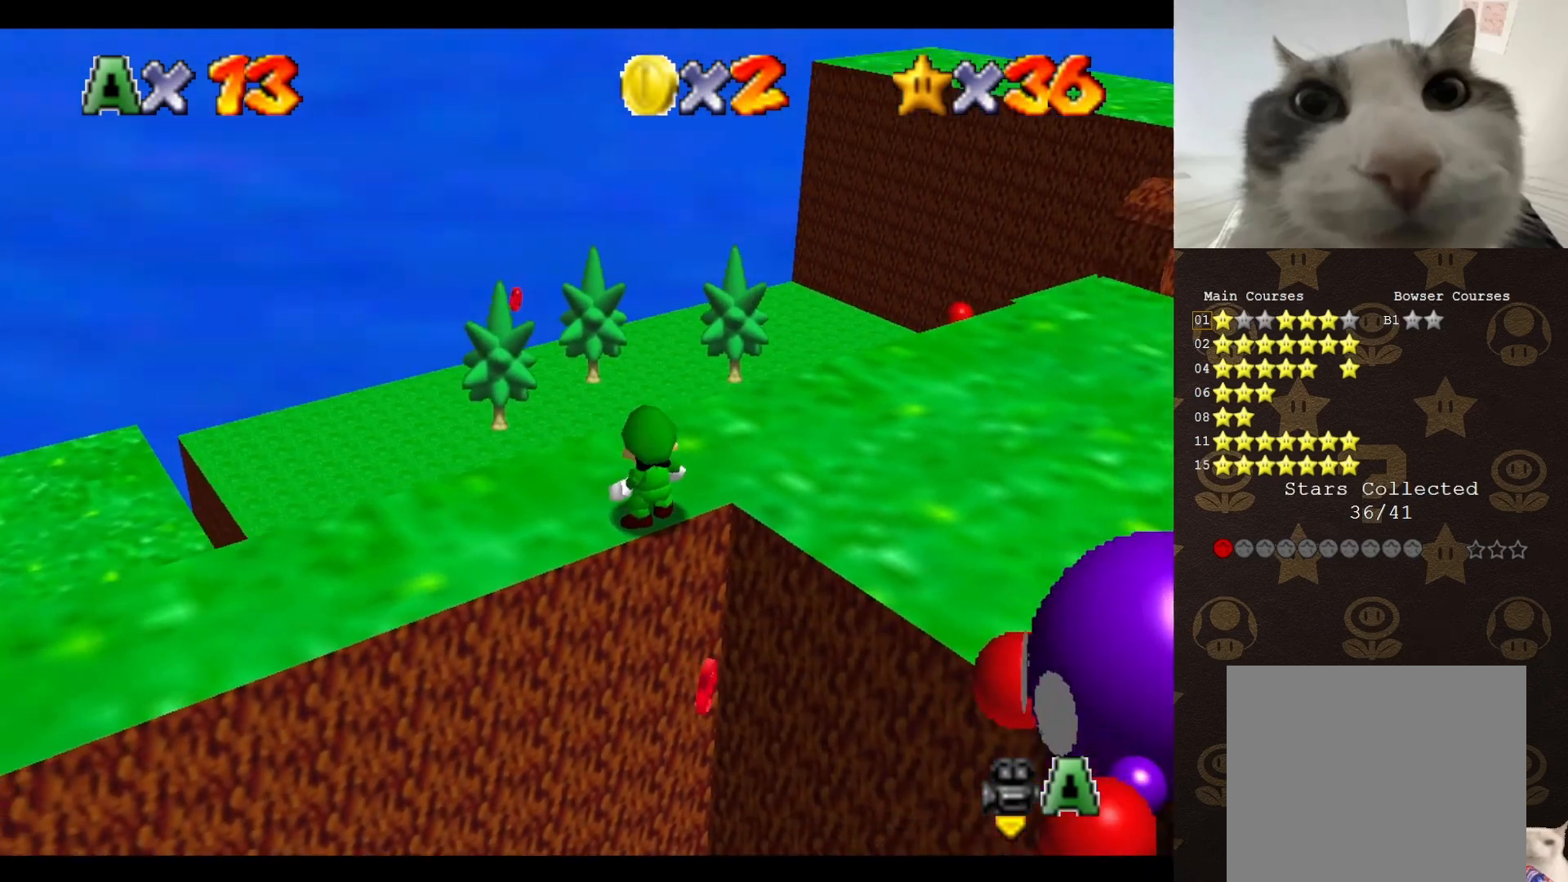
{"buttons": [], "left_stick": "center", "events": [[50, "C_LEFT", "down"], [117, "C_LEFT", "up"], [167, "C_LEFT", "down"], [233, "C_LEFT", "up"]]}
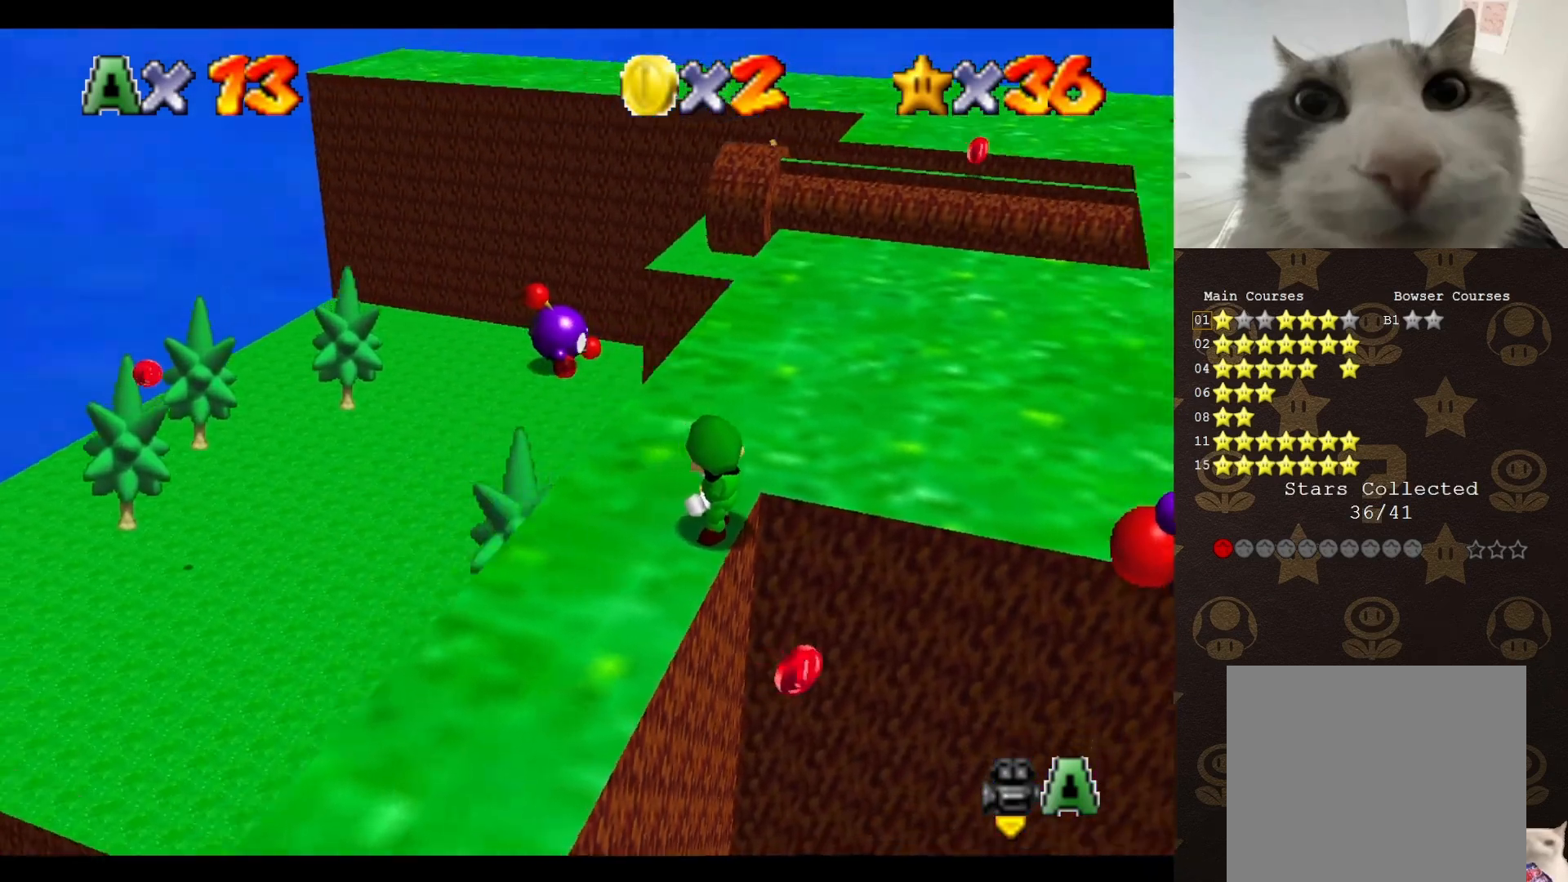
{"buttons": [], "left_stick": "center", "events": []}
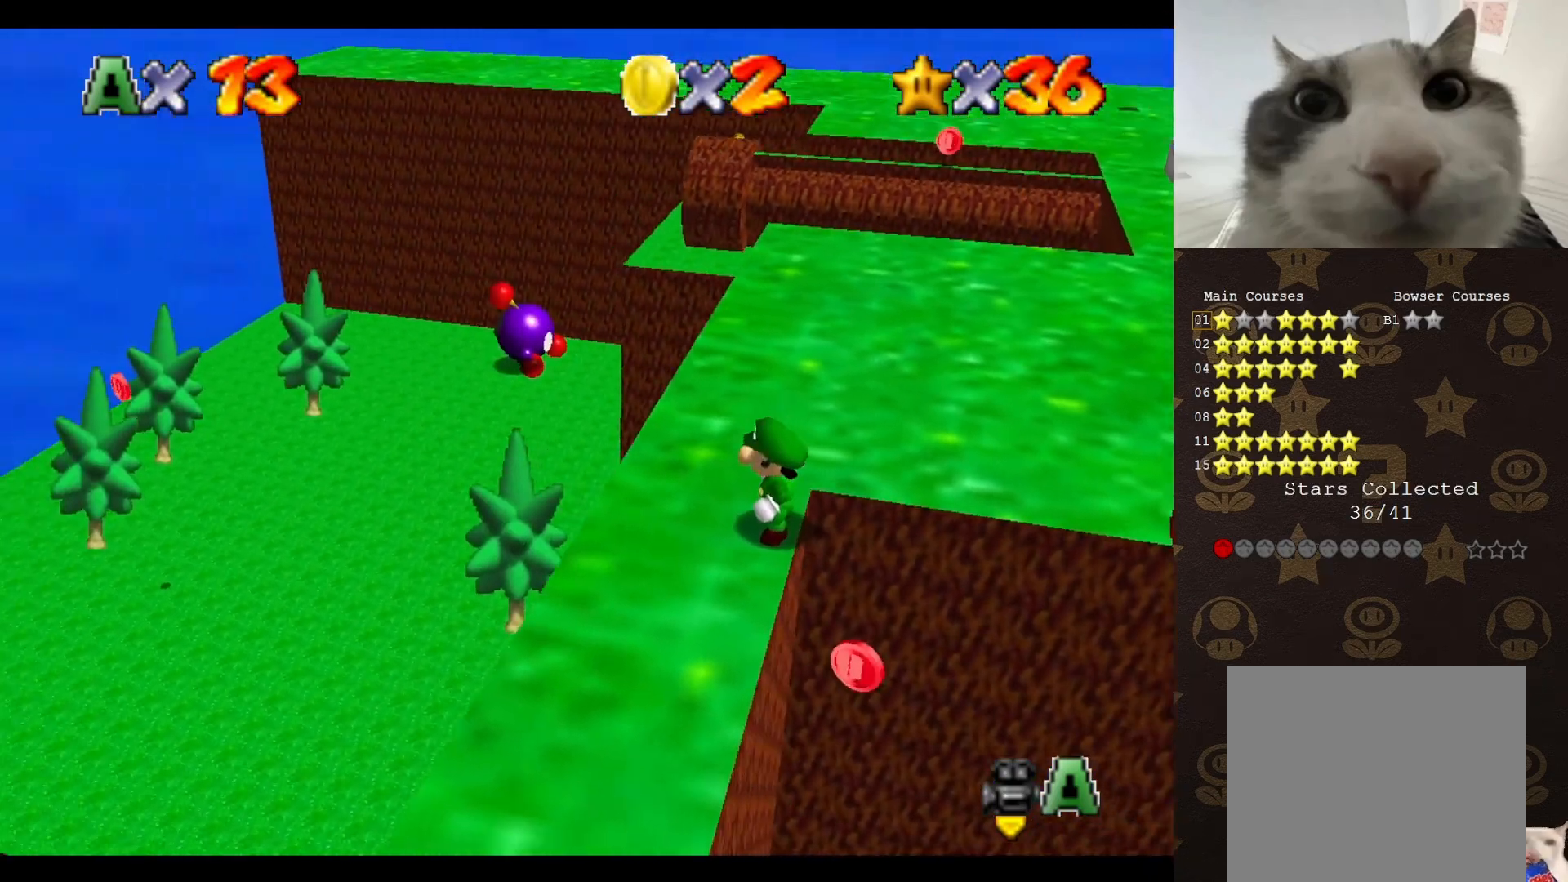
{"buttons": [], "left_stick": "center", "events": [[133, "A", "down"], [233, "A", "up"], [233, "left_stick", "down-right"], [383, "left_stick", "center"]]}
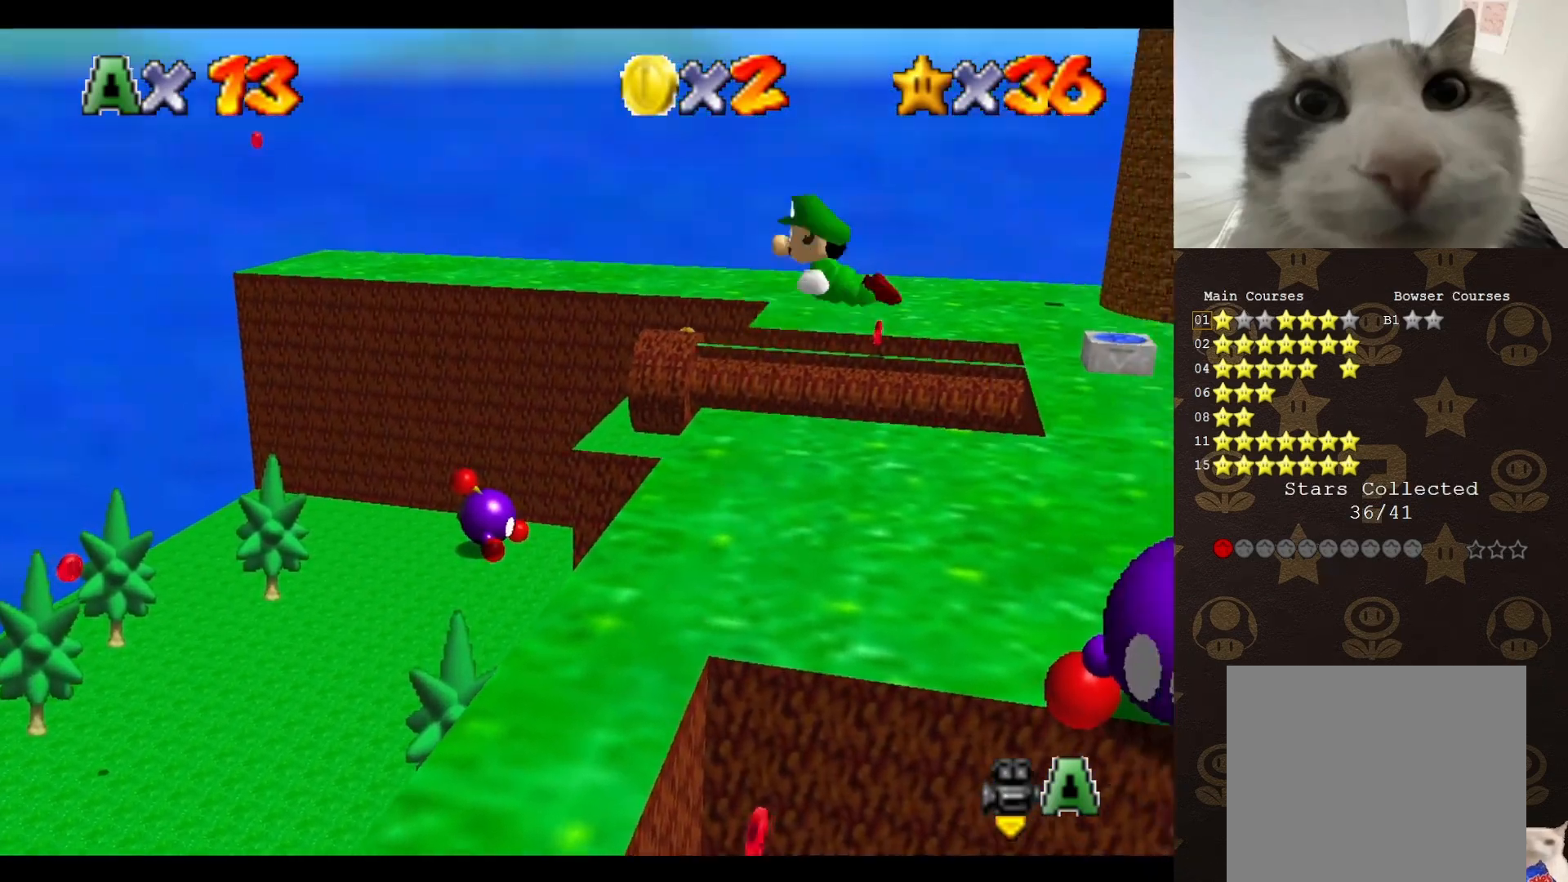
{"buttons": [], "left_stick": "left", "events": [[133, "left_stick", "left"]]}
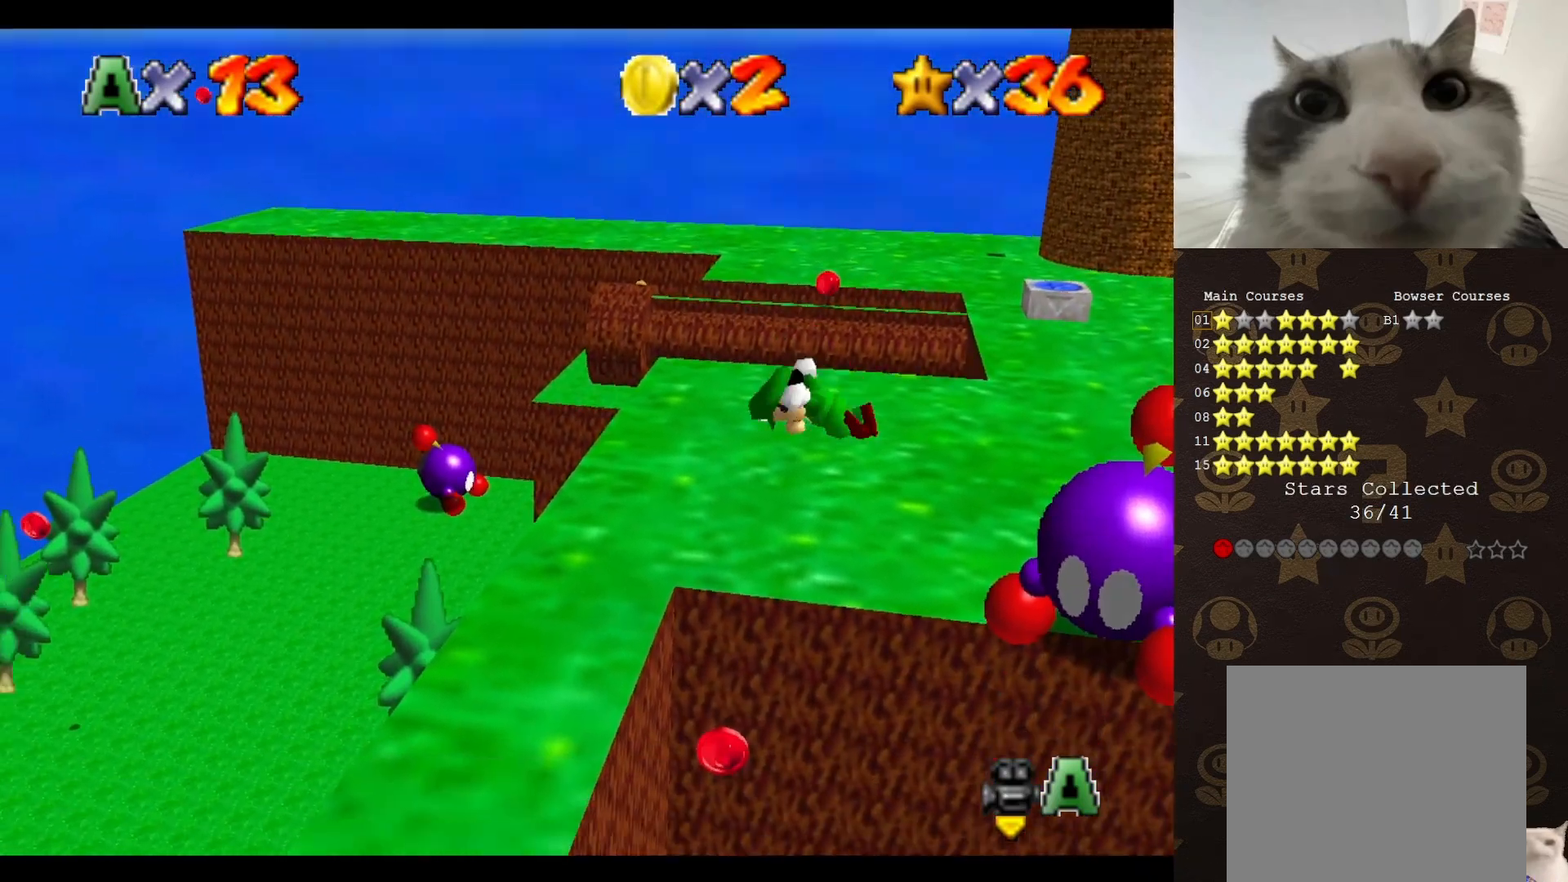
{"buttons": ["A"], "left_stick": "up-left", "events": [[433, "A", "down"], [500, "left_stick", "up-left"]]}
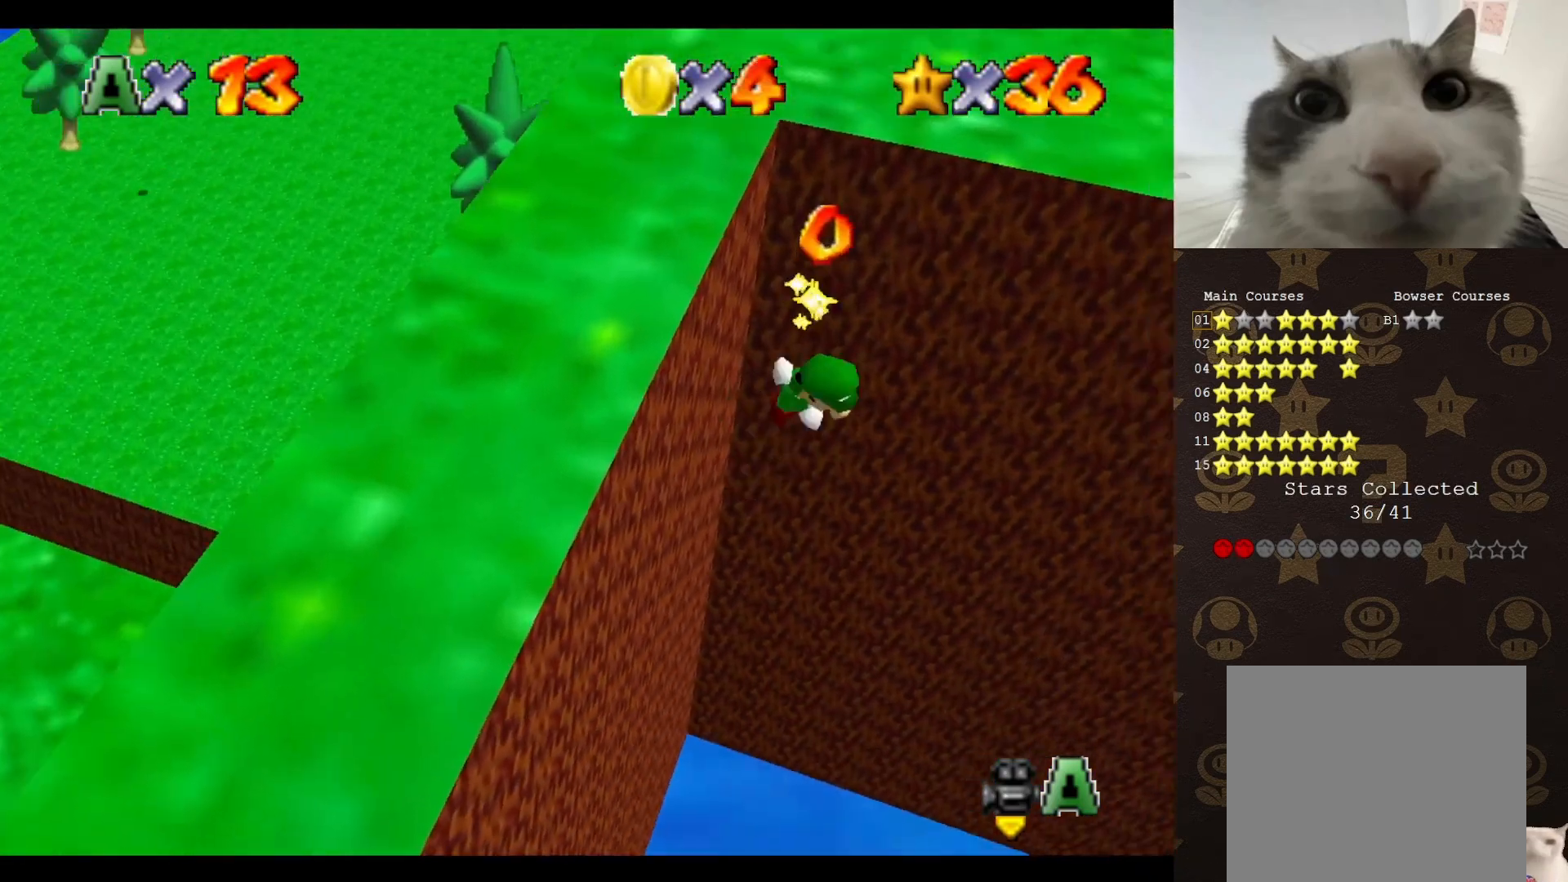
{"buttons": ["A"], "left_stick": "up-left", "events": []}
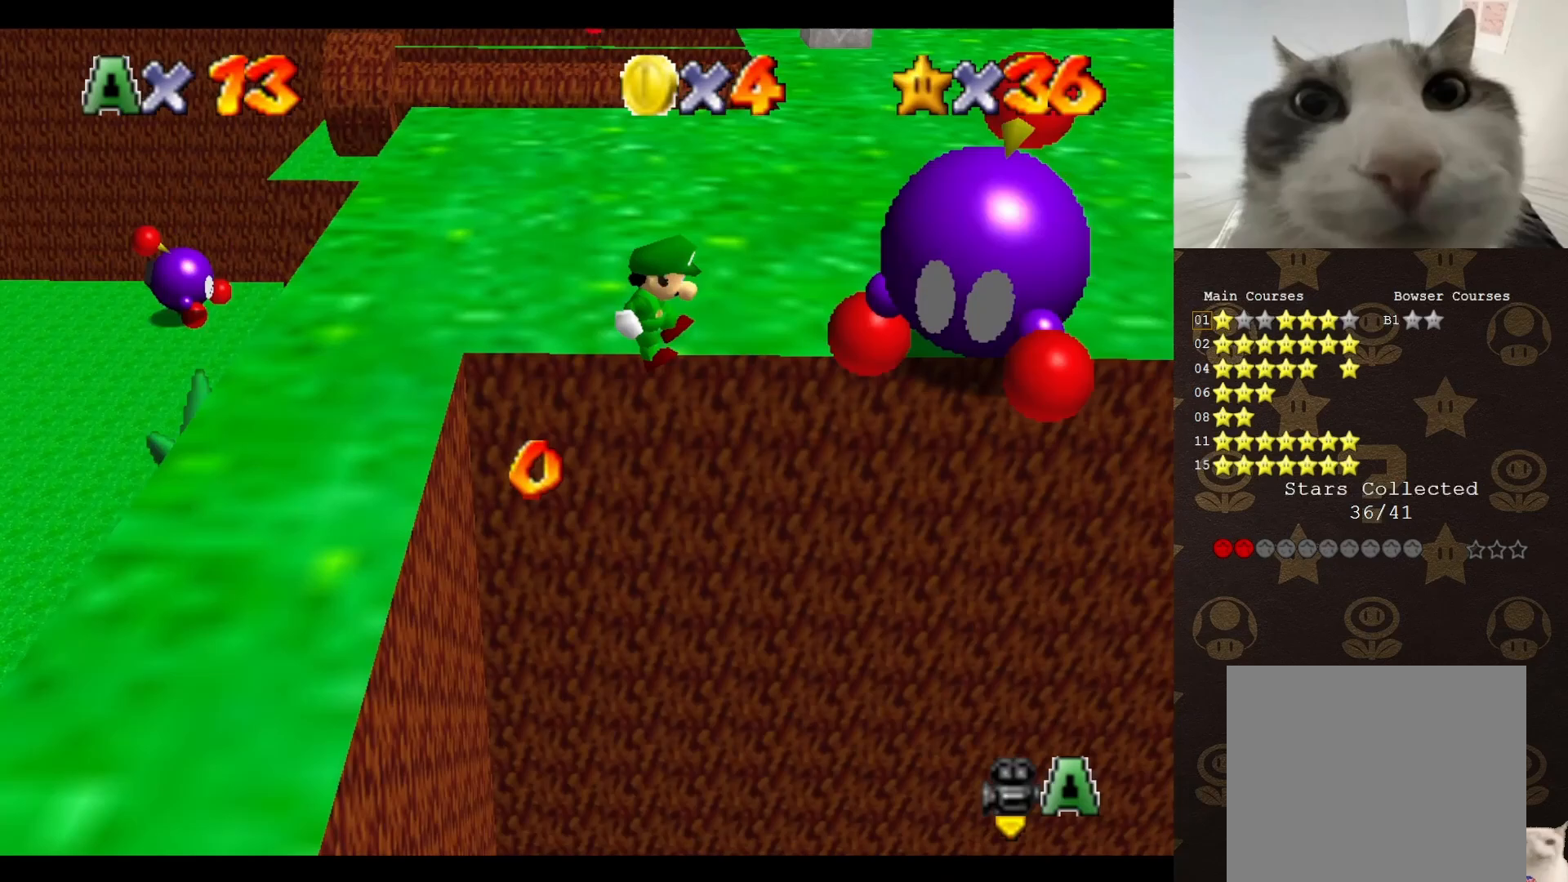
{"buttons": [], "left_stick": "right", "events": [[83, "A", "up"], [100, "left_stick", "up"], [333, "A", "down"], [333, "left_stick", "up-right"], [350, "A", "up"], [483, "left_stick", "right"]]}
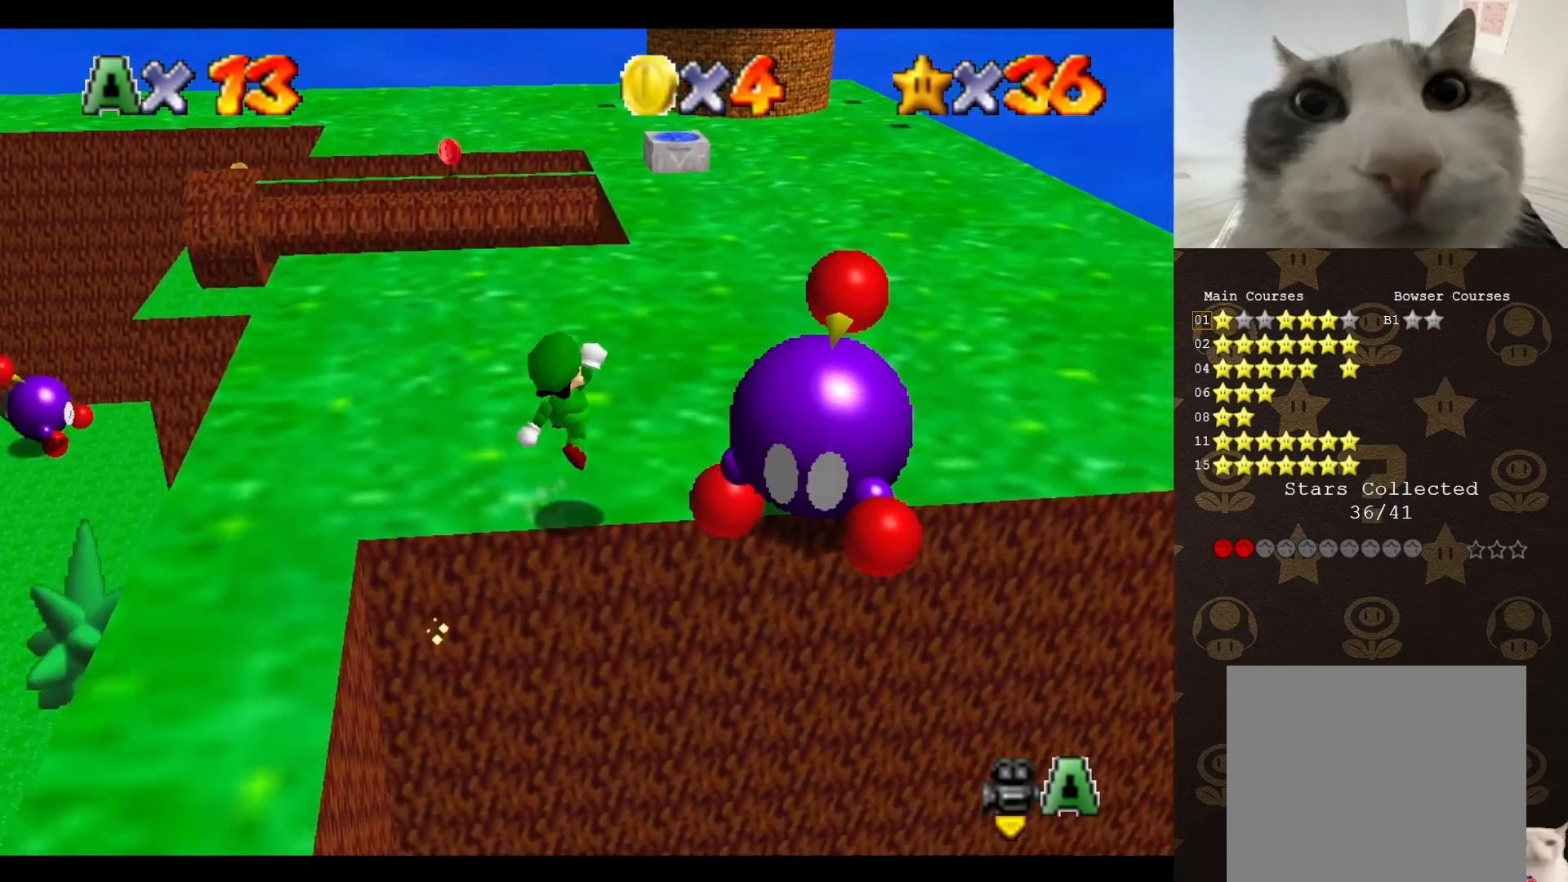
{"buttons": [], "left_stick": "right", "events": [[100, "left_stick", "center"], [350, "left_stick", "right"]]}
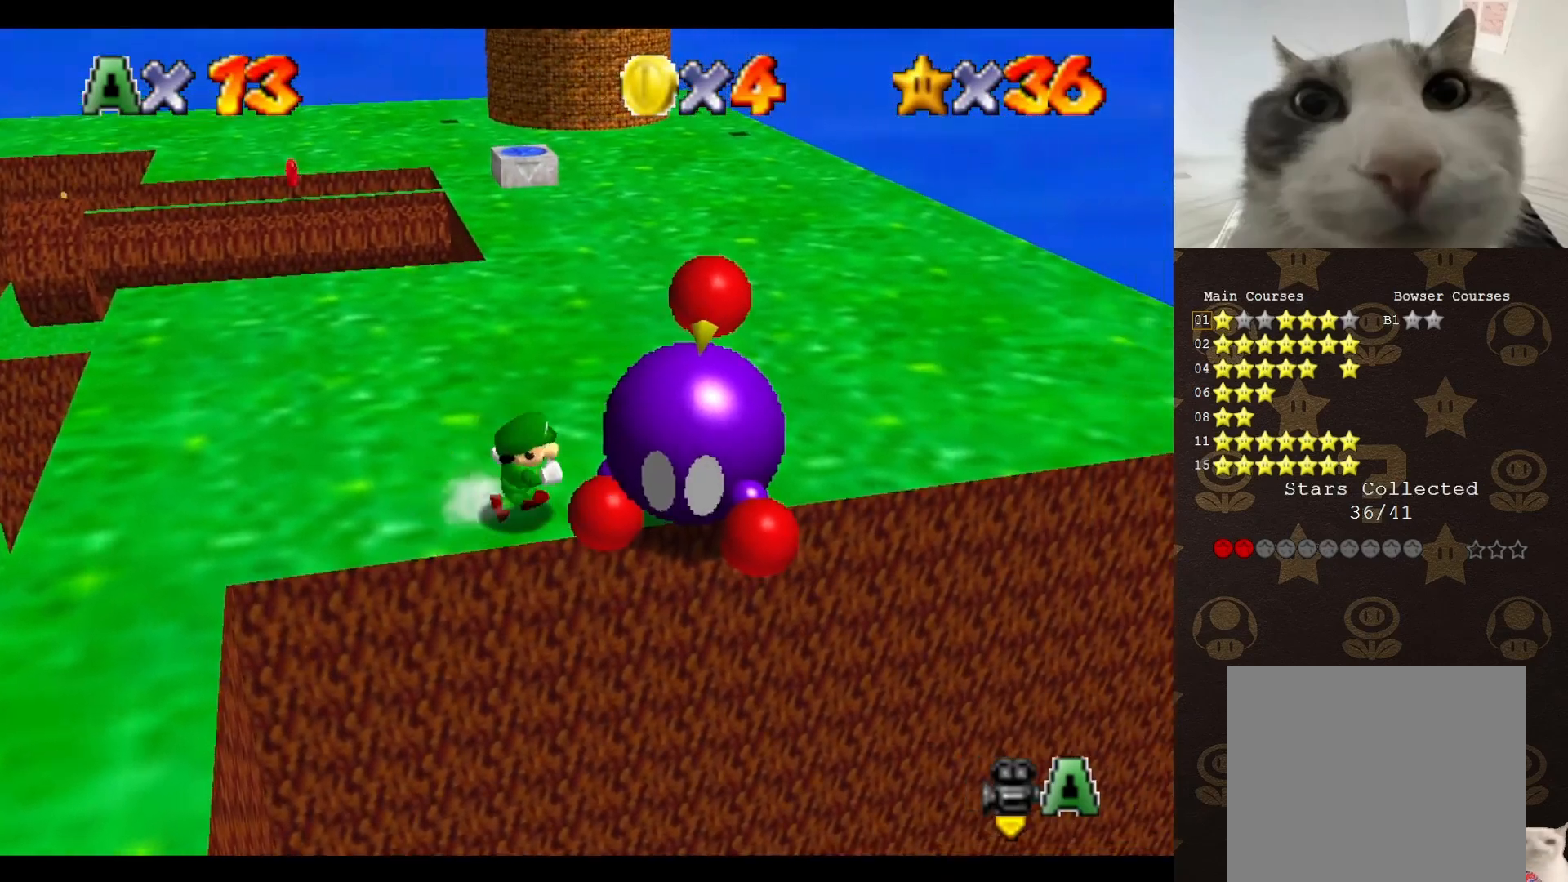
{"buttons": [], "left_stick": "center", "events": [[150, "B", "down"], [250, "B", "up"], [250, "left_stick", "center"]]}
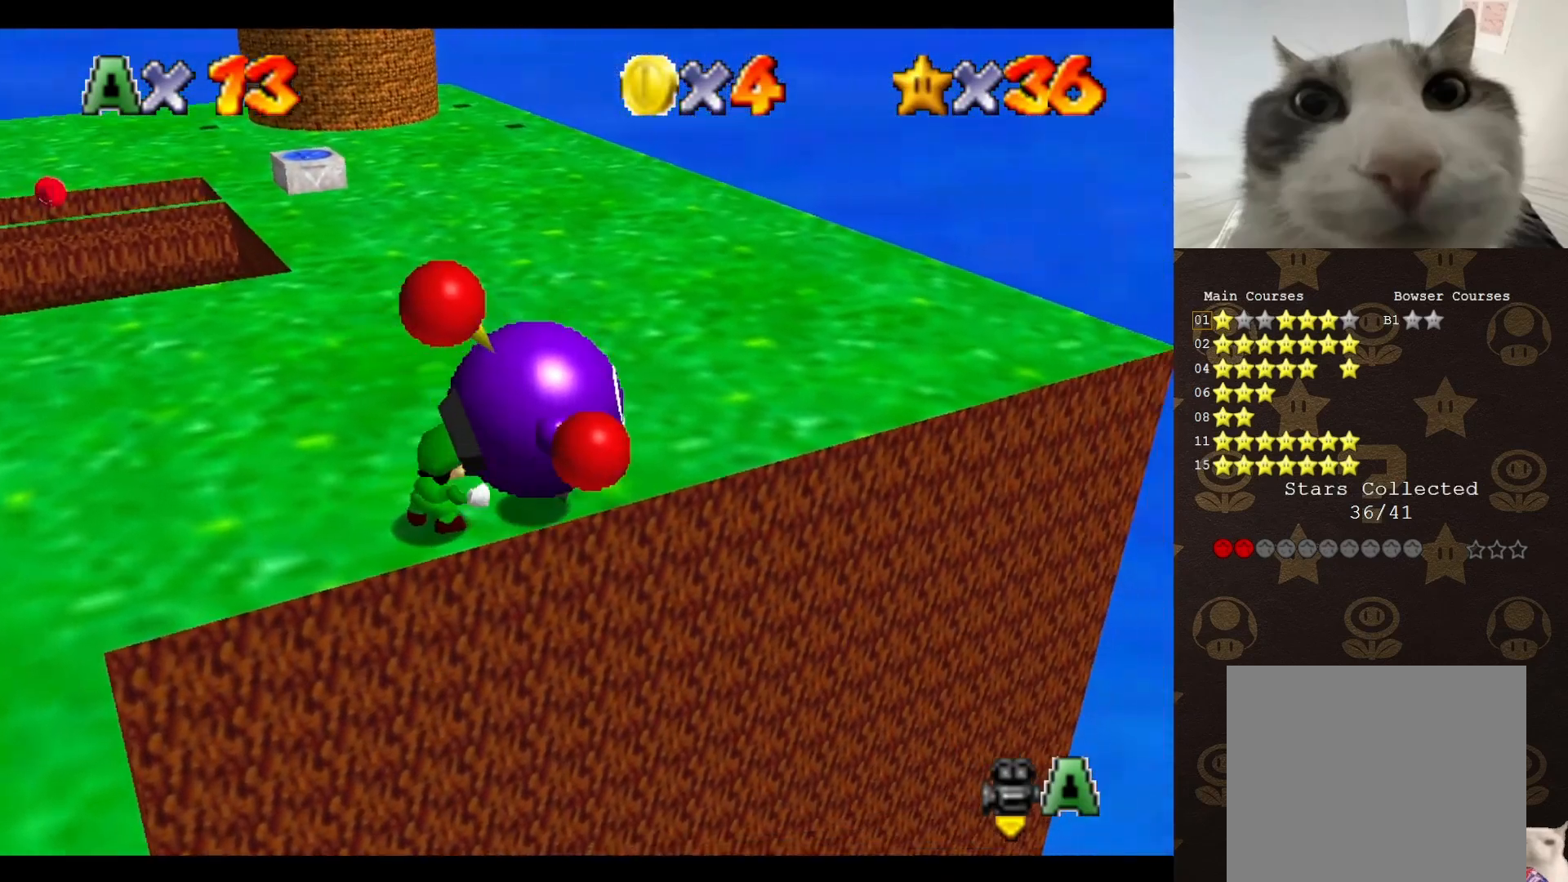
{"buttons": [], "left_stick": "center", "events": [[33, "left_stick", "up"], [433, "left_stick", "center"]]}
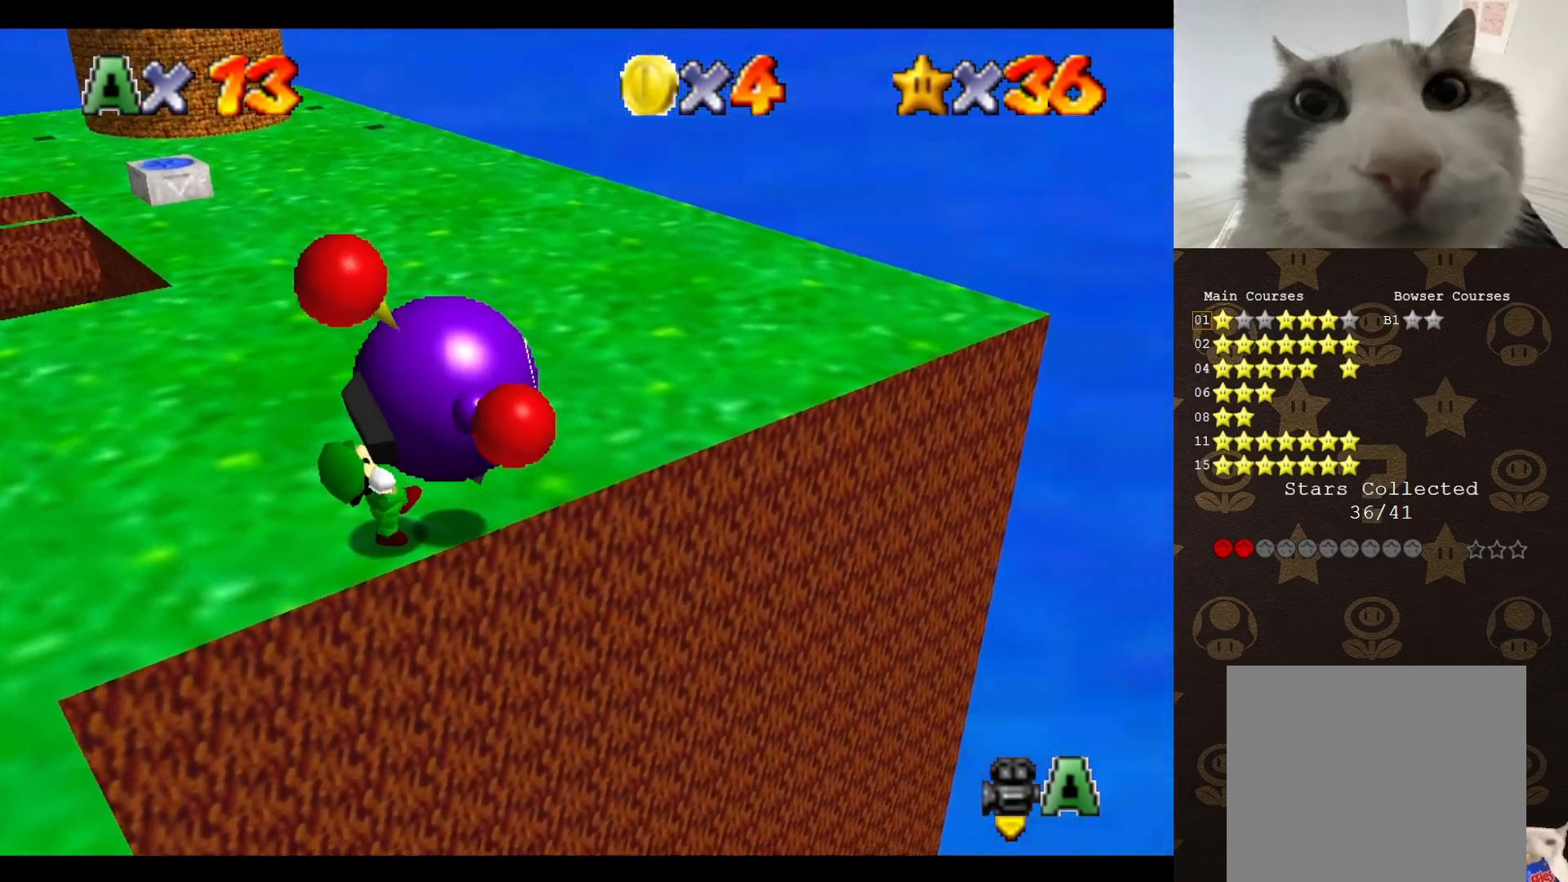
{"buttons": [], "left_stick": "up-right", "events": [[433, "left_stick", "up-right"]]}
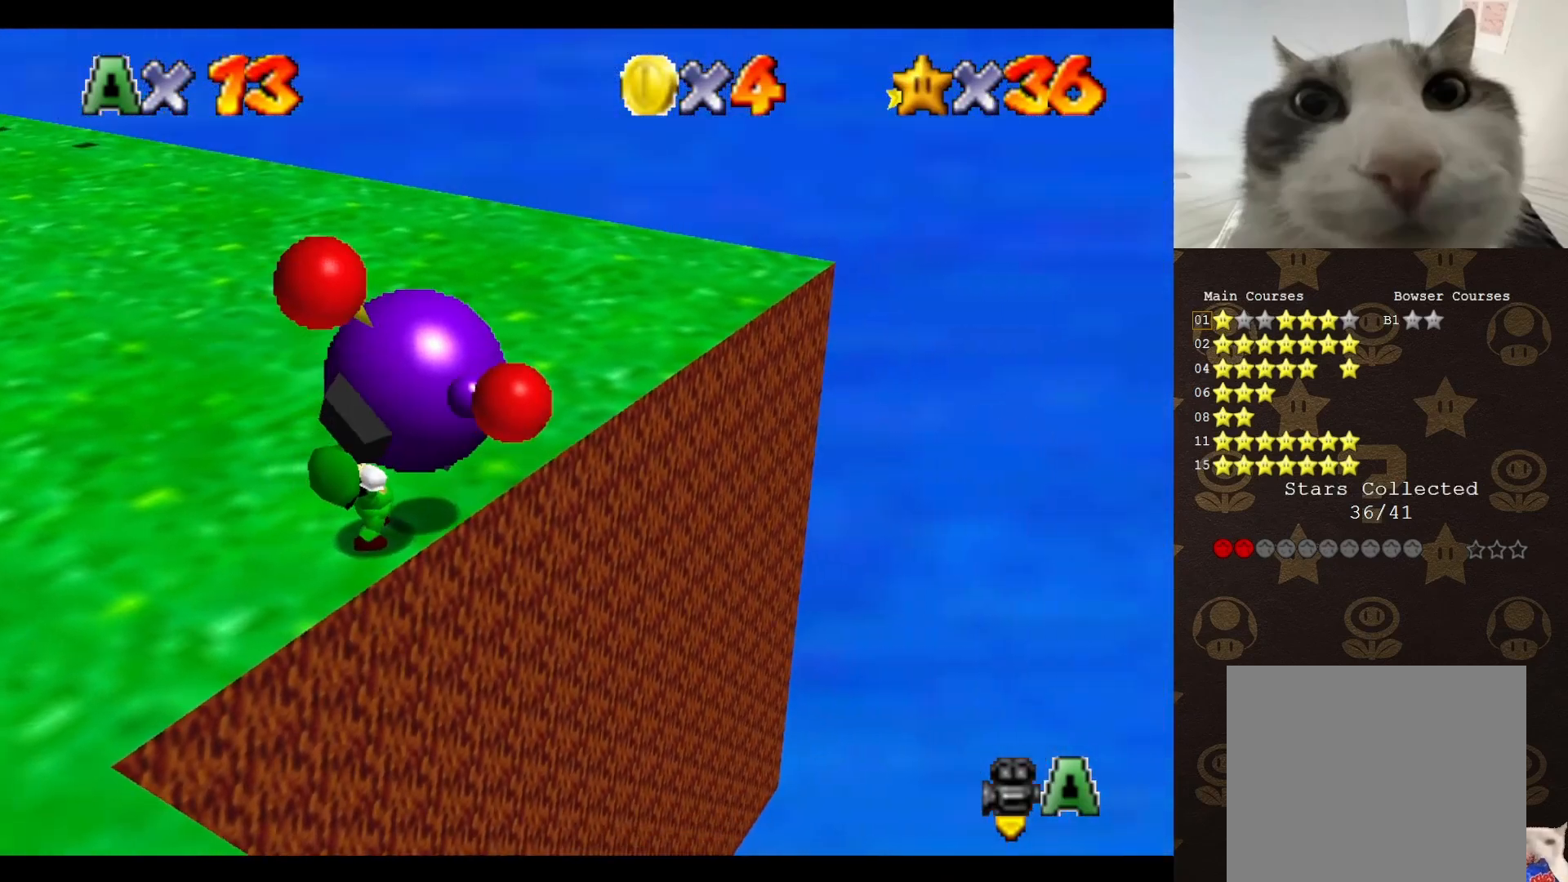
{"buttons": [], "left_stick": "up", "events": [[150, "left_stick", "up"], [283, "A", "down"], [283, "B", "down"], [333, "A", "up"], [333, "B", "up"]]}
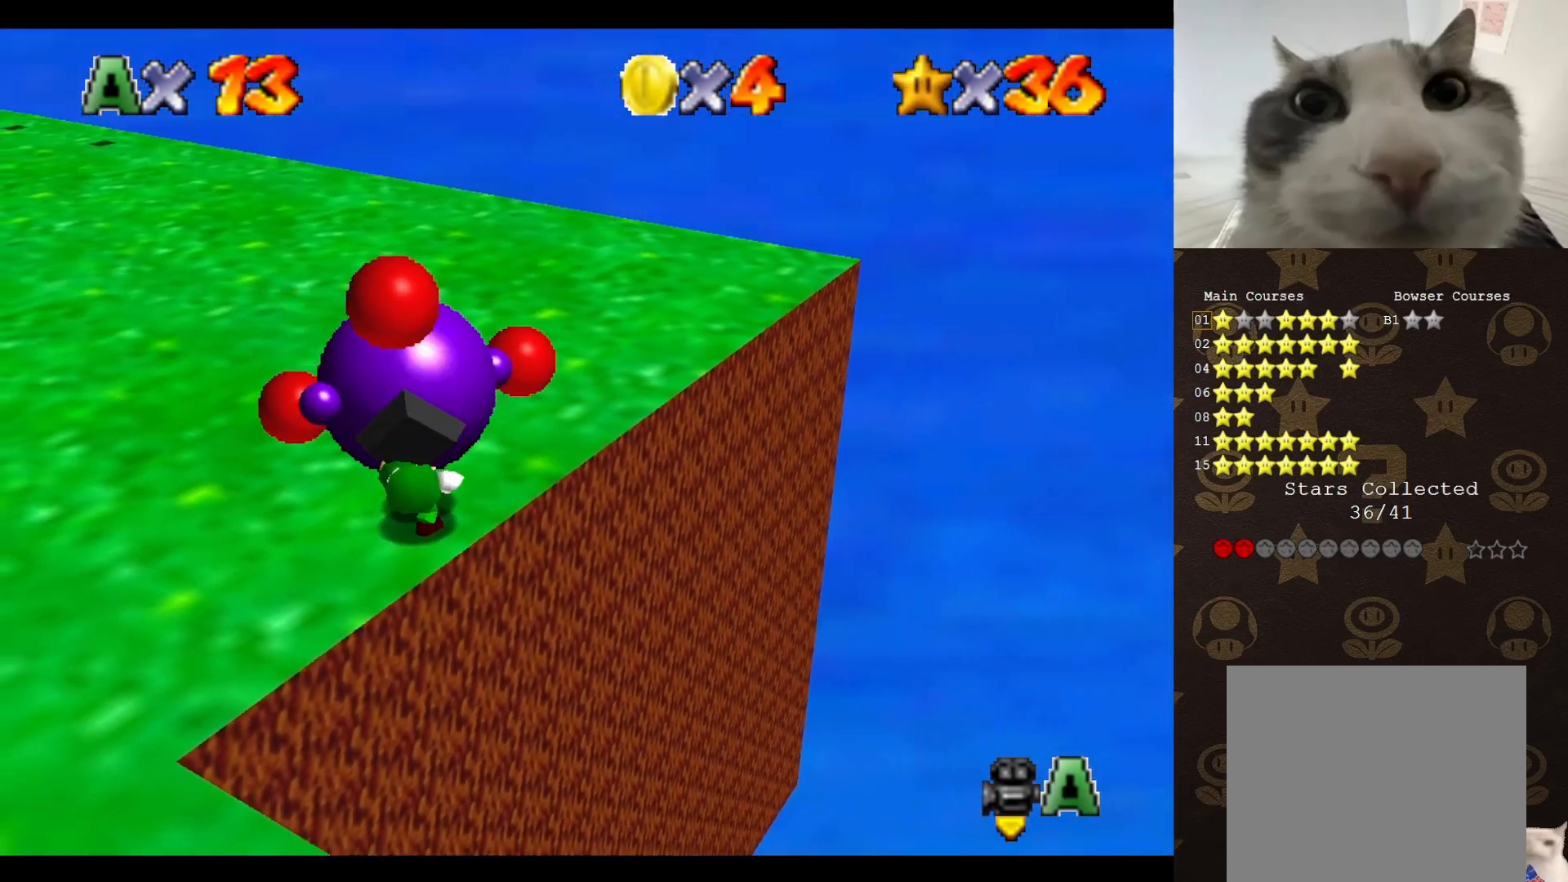
{"buttons": ["A"], "left_stick": "up", "events": [[417, "A", "down"]]}
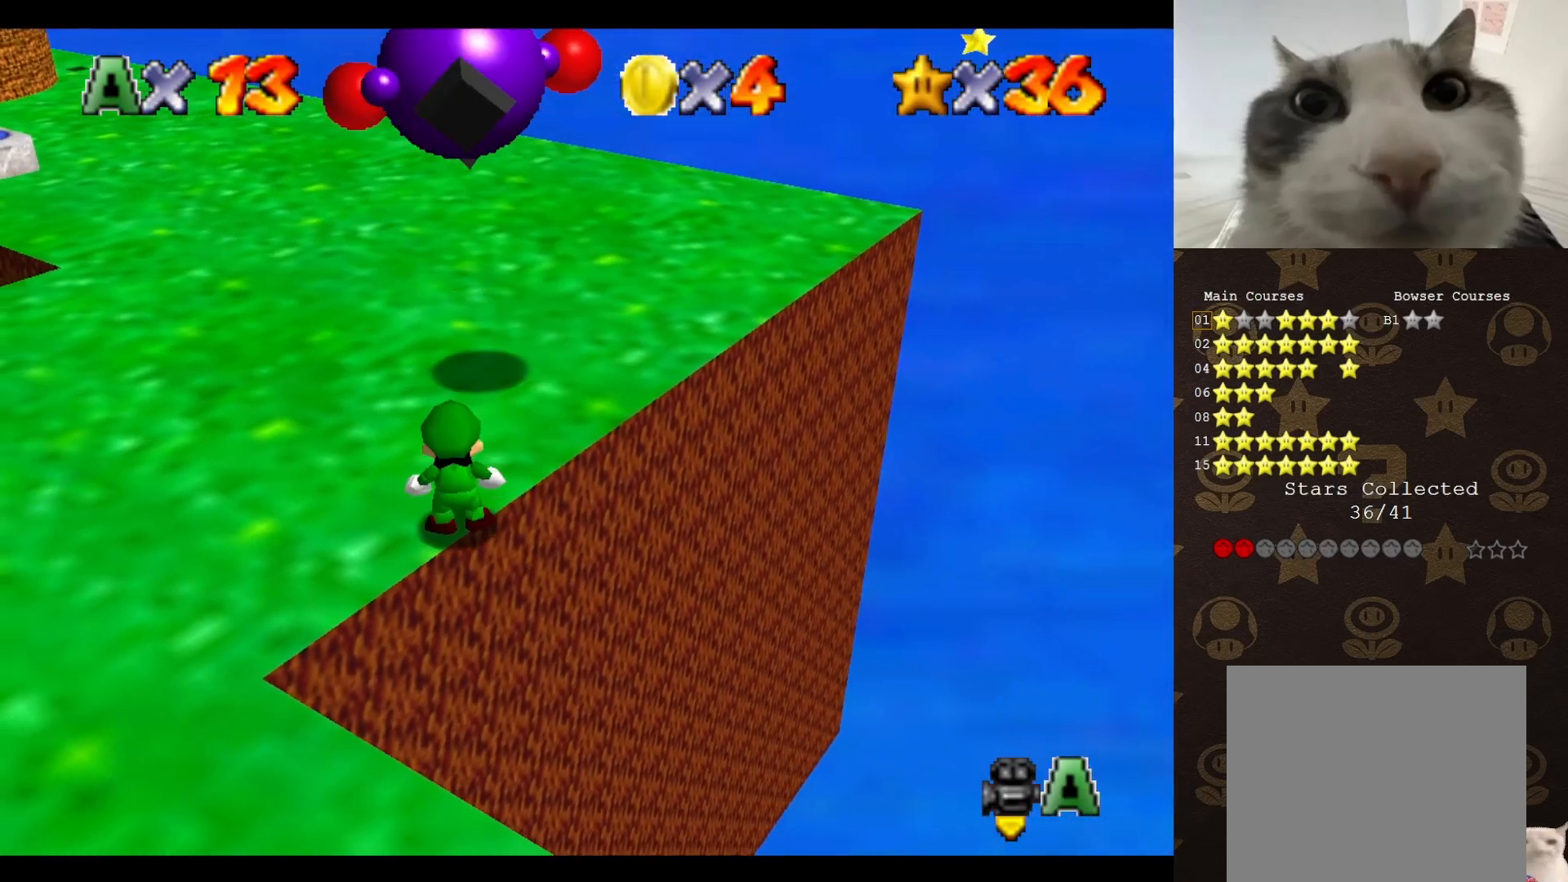
{"buttons": [], "left_stick": "up", "events": [[17, "A", "up"]]}
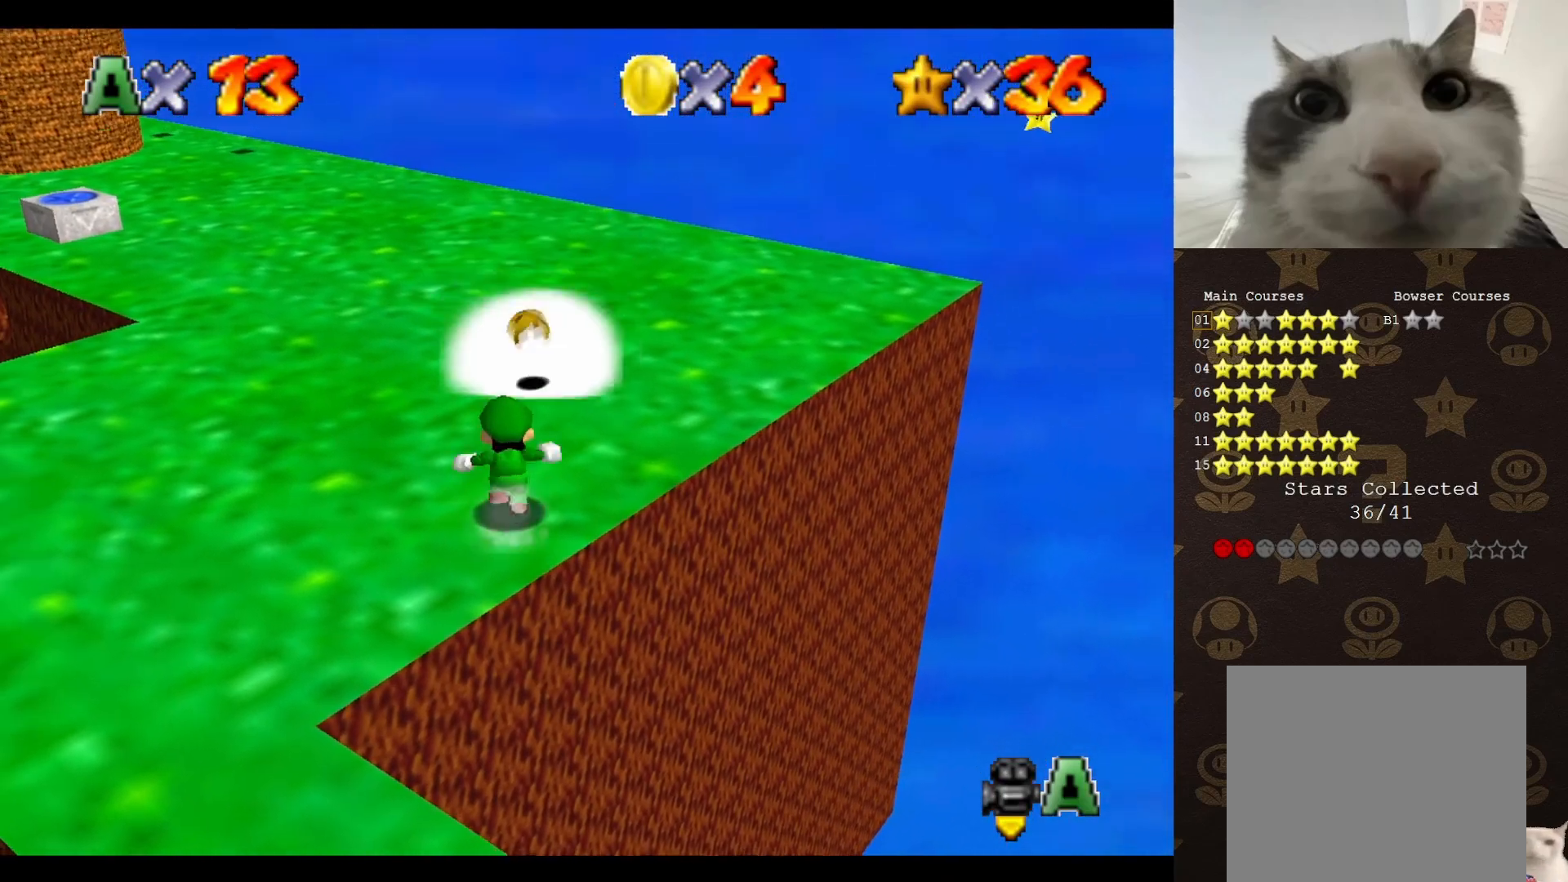
{"buttons": [], "left_stick": "up", "events": [[183, "A", "down"], [433, "A", "up"]]}
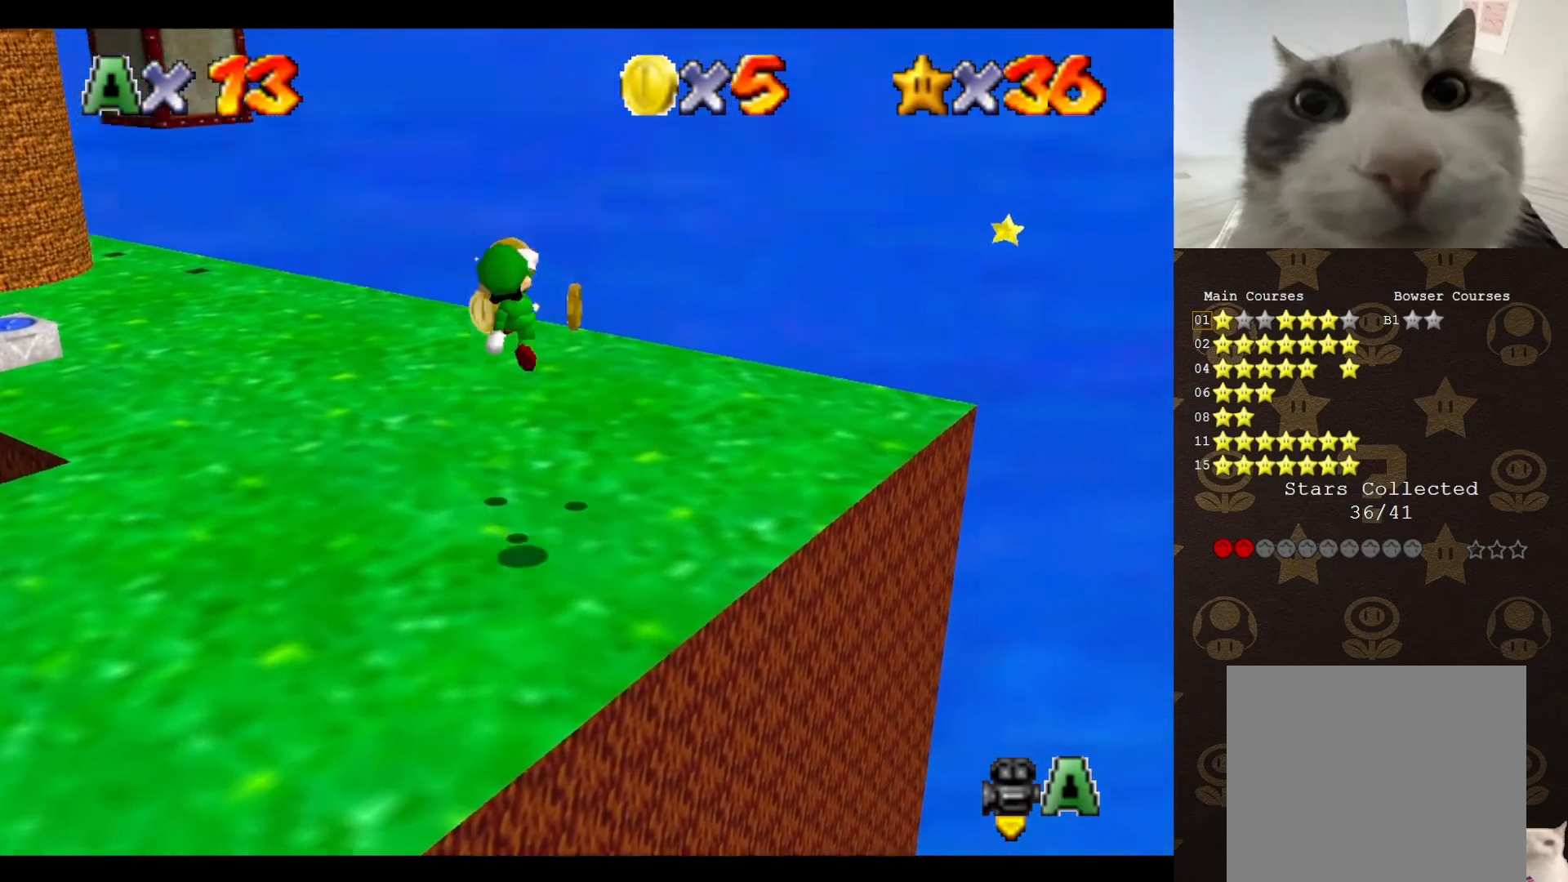
{"buttons": ["C_RIGHT"], "left_stick": "up", "events": [[217, "C_RIGHT", "down"], [300, "C_RIGHT", "up"], [483, "C_RIGHT", "down"]]}
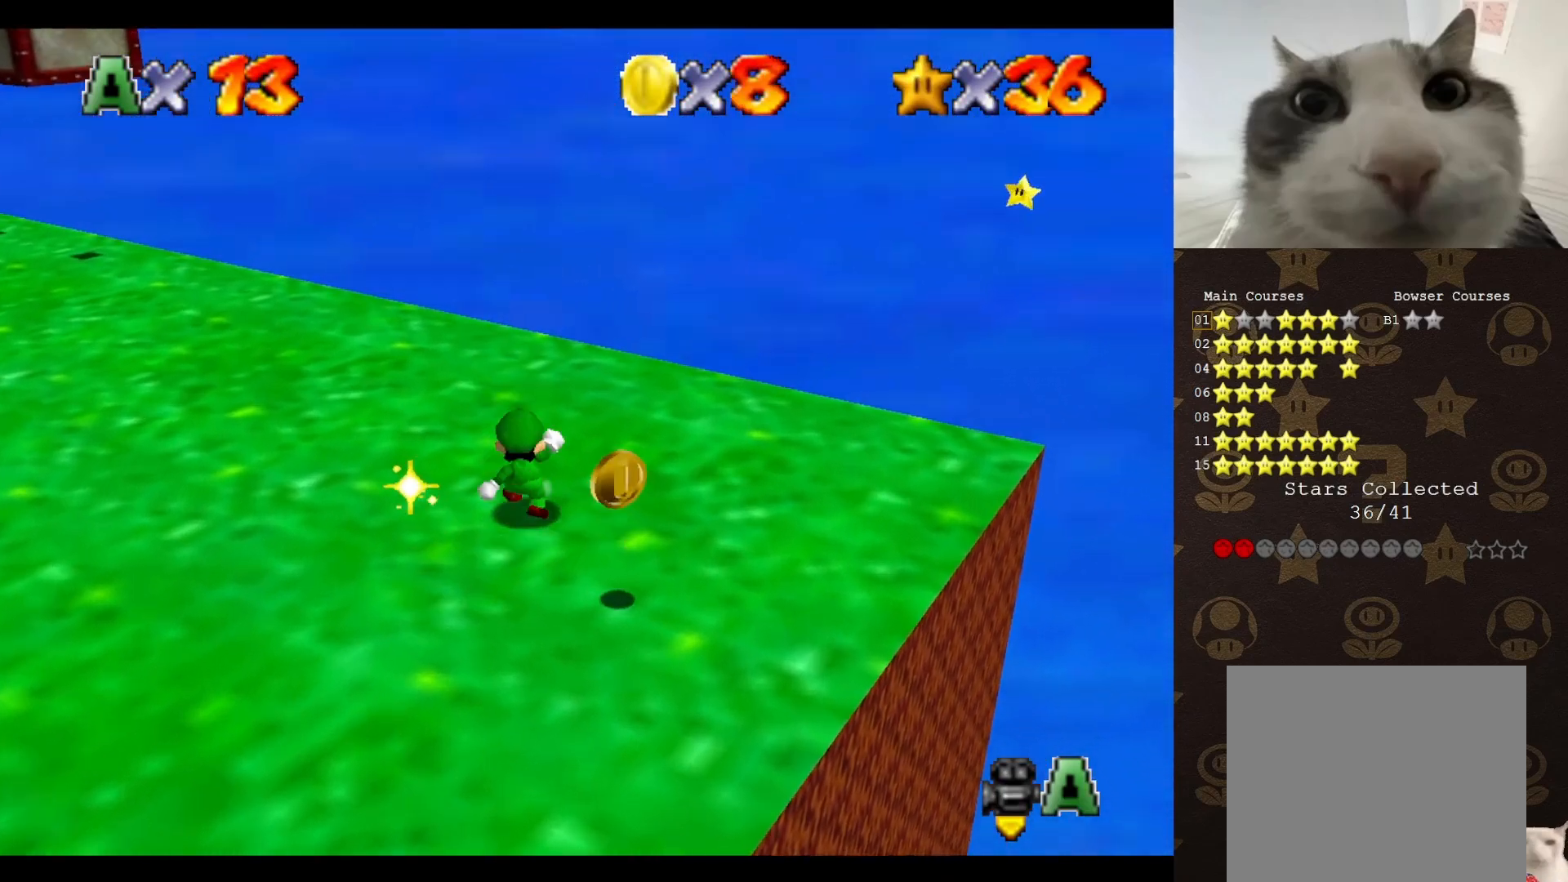
{"buttons": [], "left_stick": "down-left", "events": [[117, "C_RIGHT", "up"], [167, "left_stick", "up-left"], [383, "left_stick", "down-left"]]}
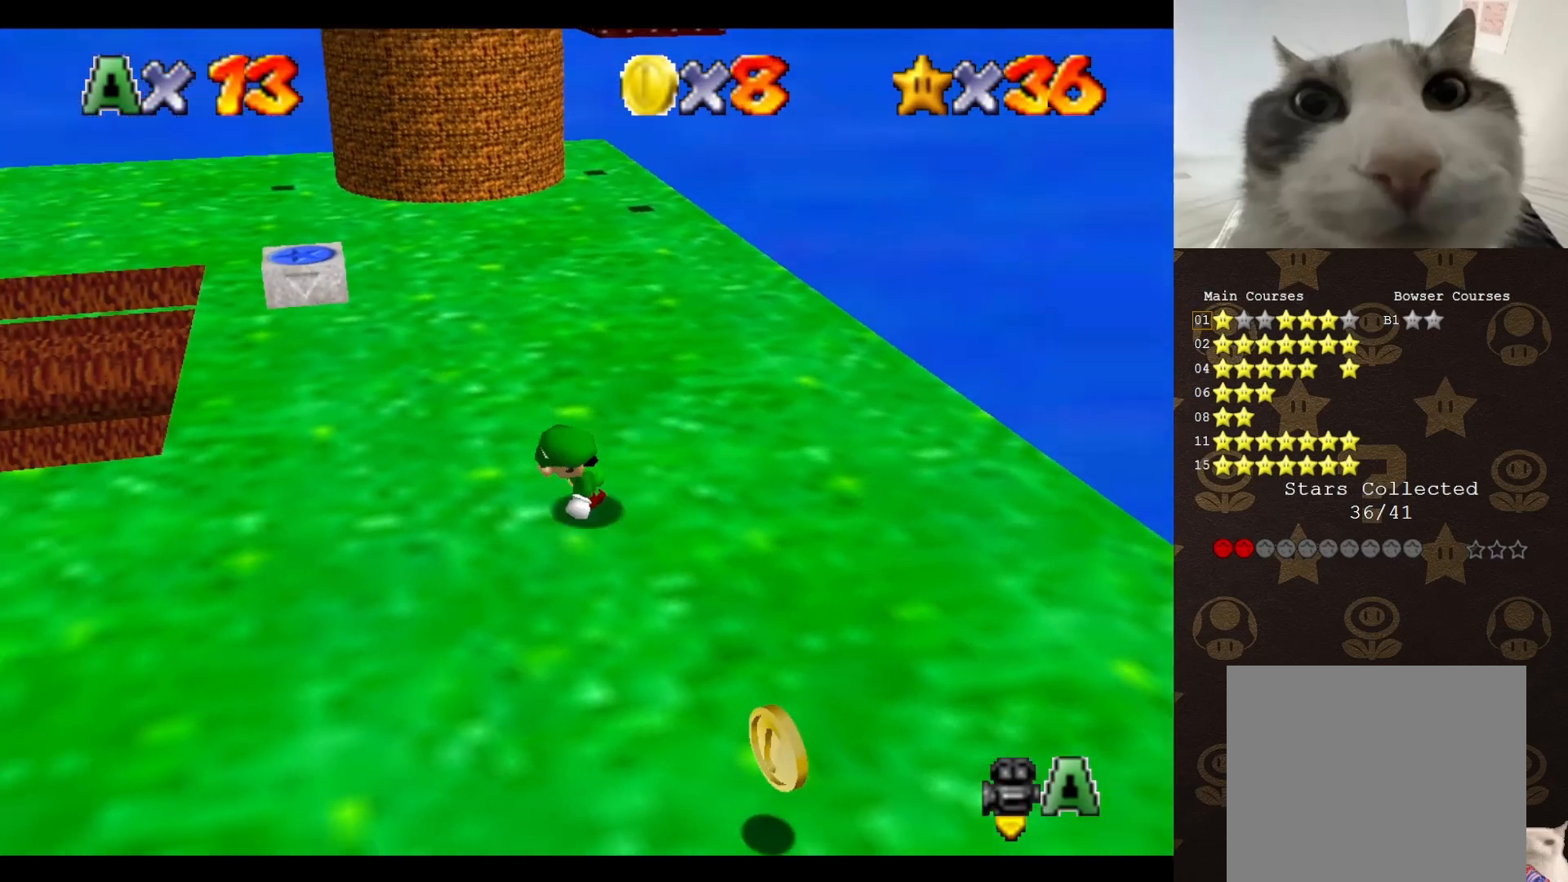
{"buttons": [], "left_stick": "down-right", "events": [[100, "left_stick", "down"], [333, "left_stick", "down-right"]]}
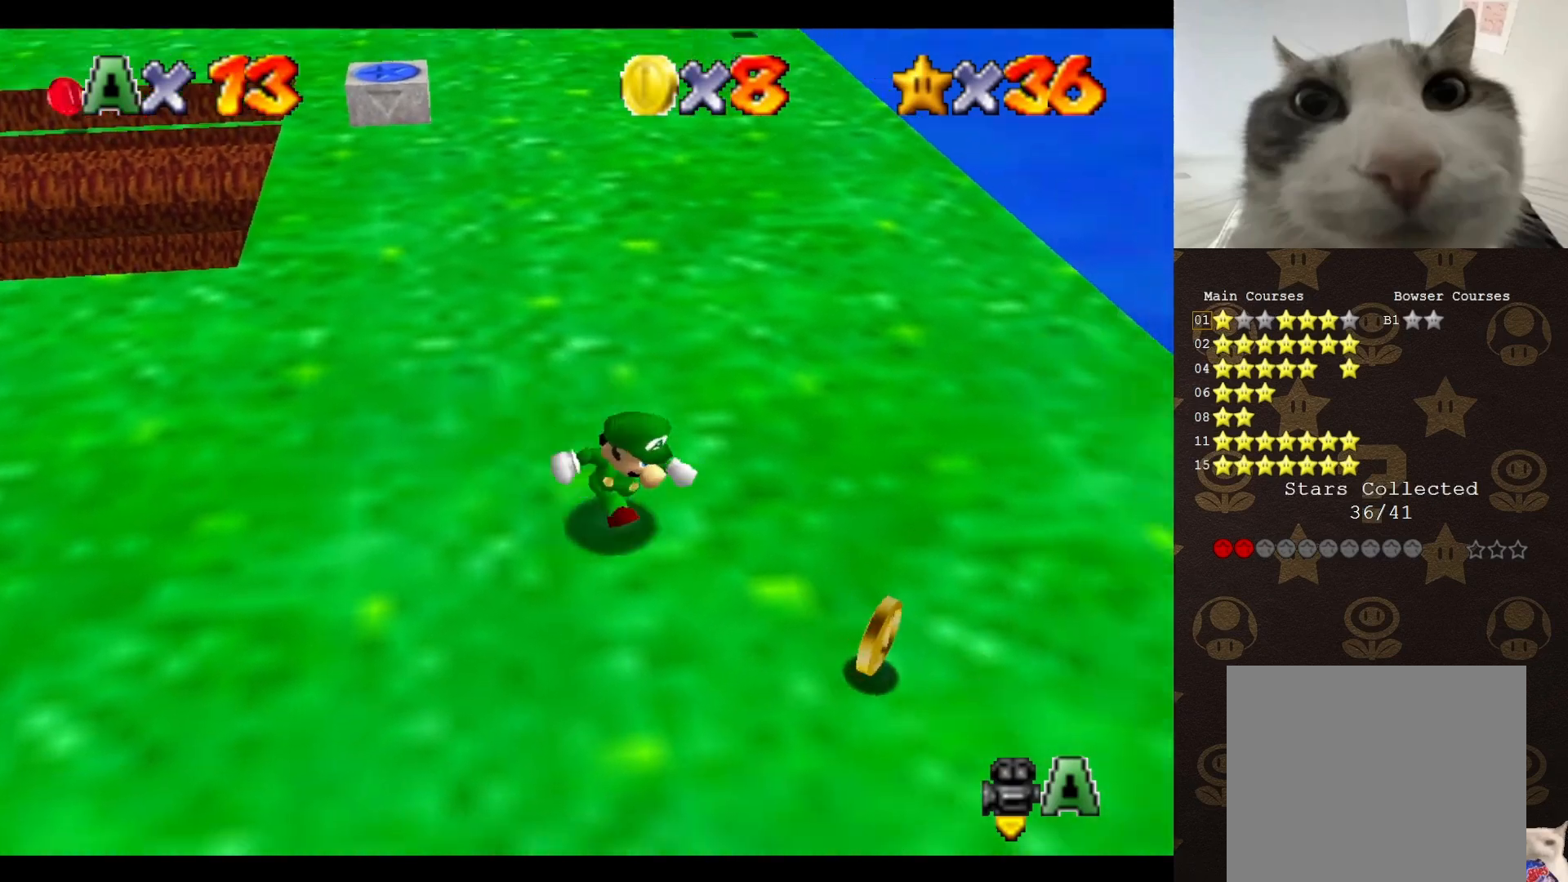
{"buttons": [], "left_stick": "up", "events": [[300, "left_stick", "up-right"], [467, "left_stick", "up"]]}
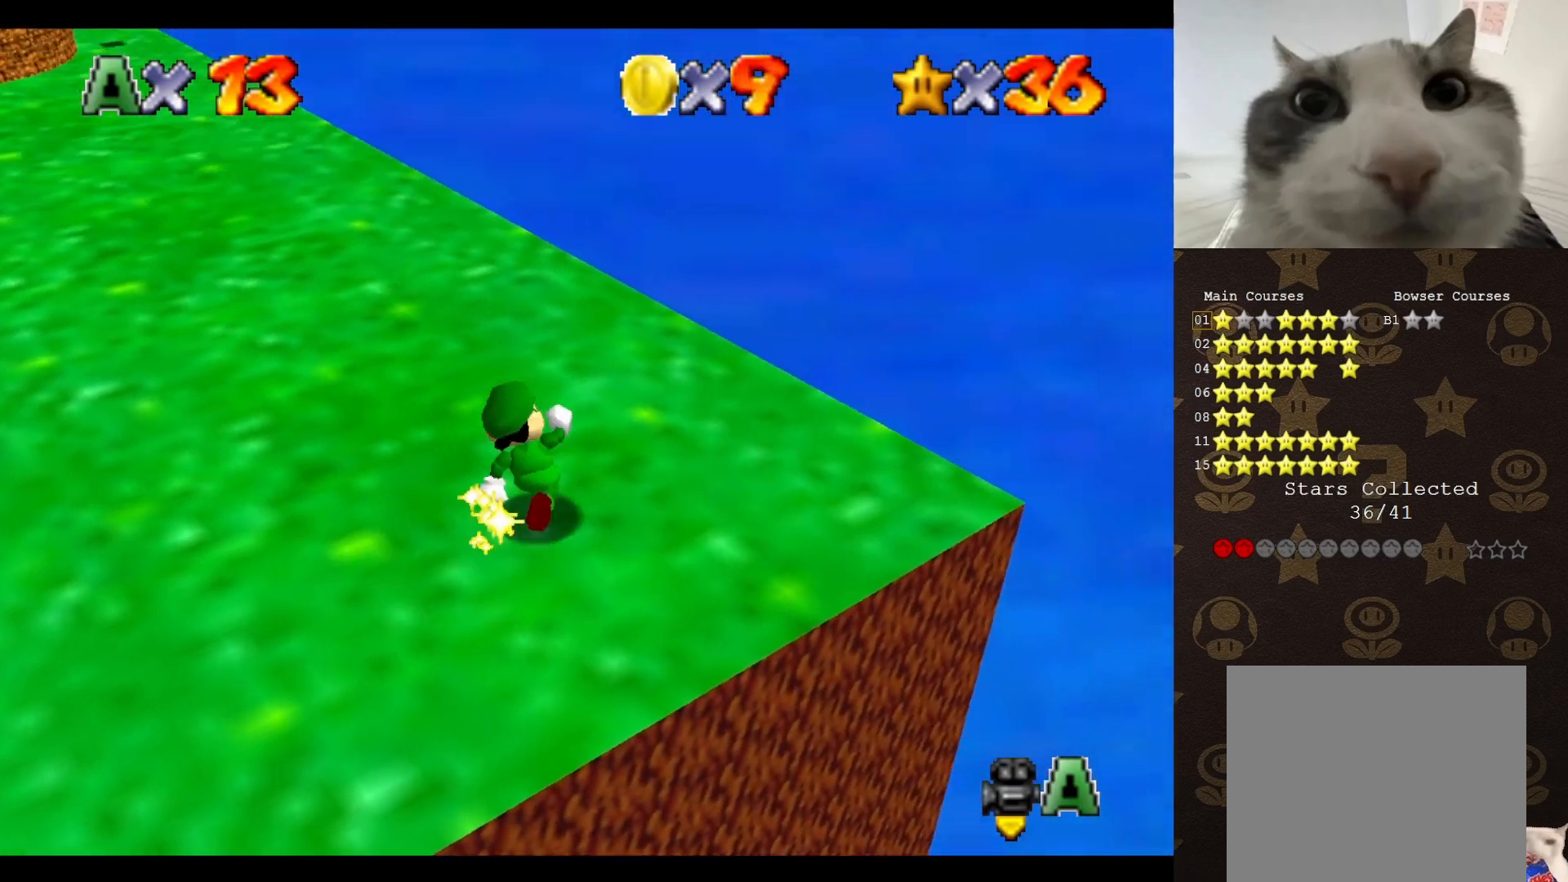
{"buttons": [], "left_stick": "up-left", "events": [[33, "left_stick", "up-left"], [300, "B", "down"], [367, "B", "up"]]}
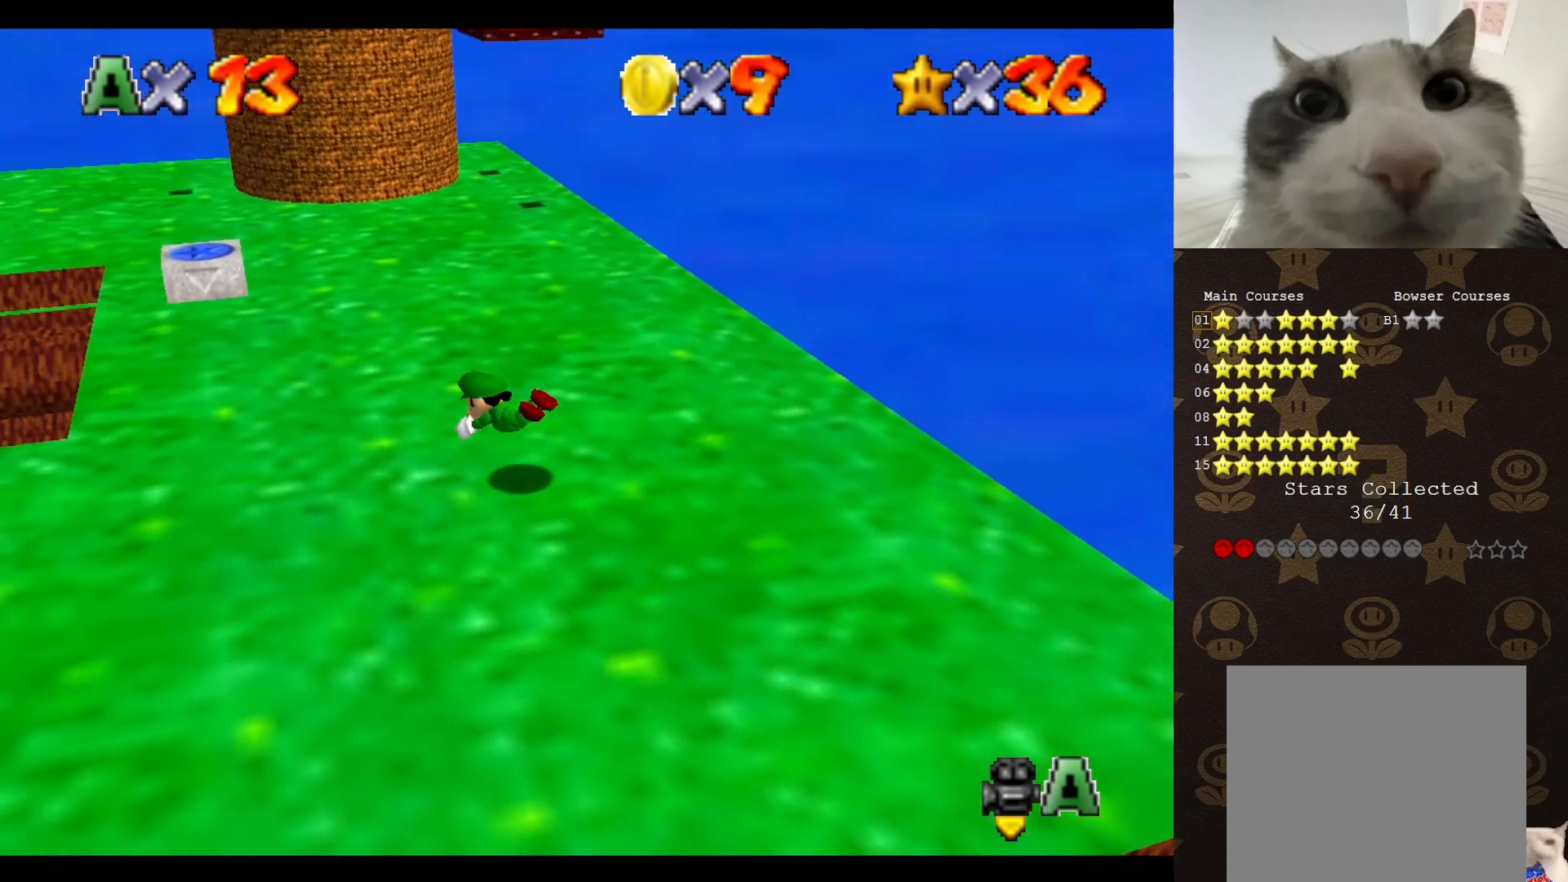
{"buttons": [], "left_stick": "center", "events": [[183, "A", "down"], [217, "left_stick", "center"], [250, "A", "up"]]}
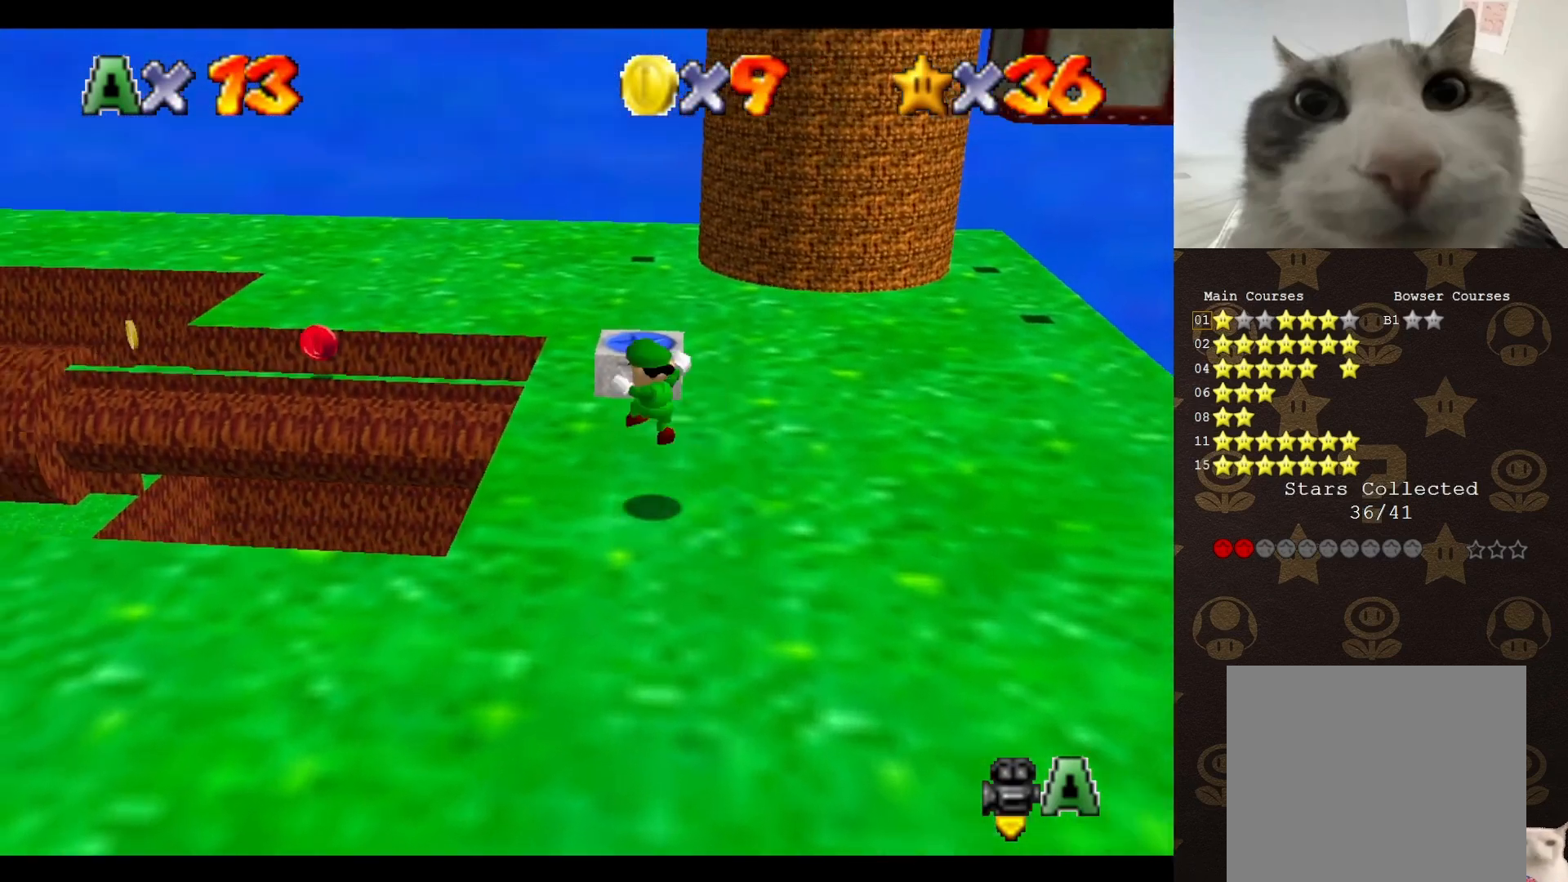
{"buttons": [], "left_stick": "up", "events": [[117, "left_stick", "up"], [300, "A", "down"], [367, "A", "up"]]}
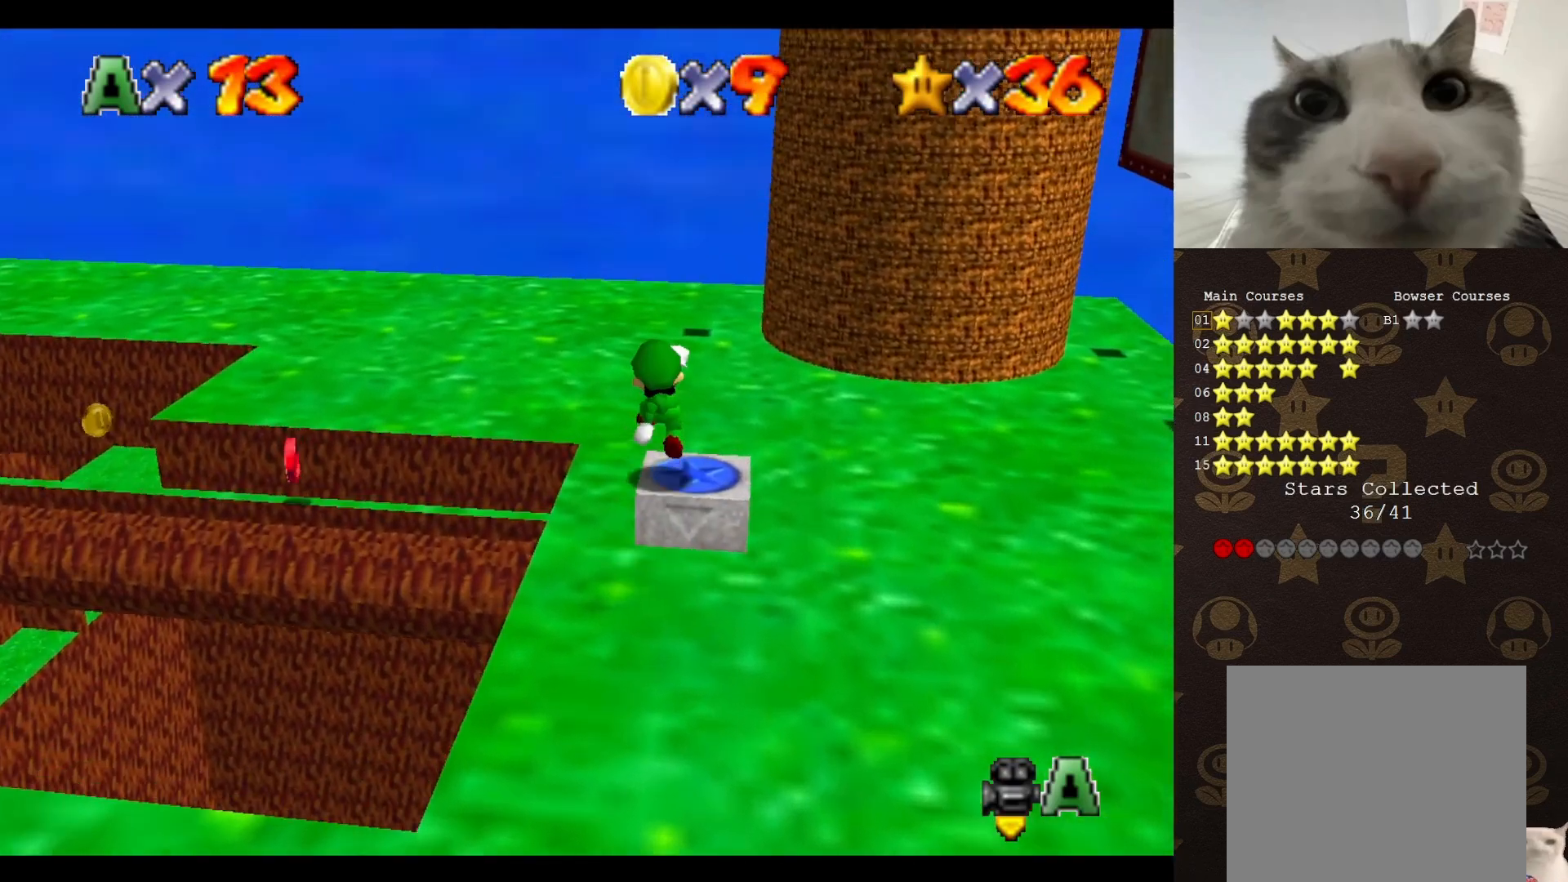
{"buttons": [], "left_stick": "center", "events": [[50, "left_stick", "center"], [350, "C_LEFT", "down"], [450, "C_LEFT", "up"]]}
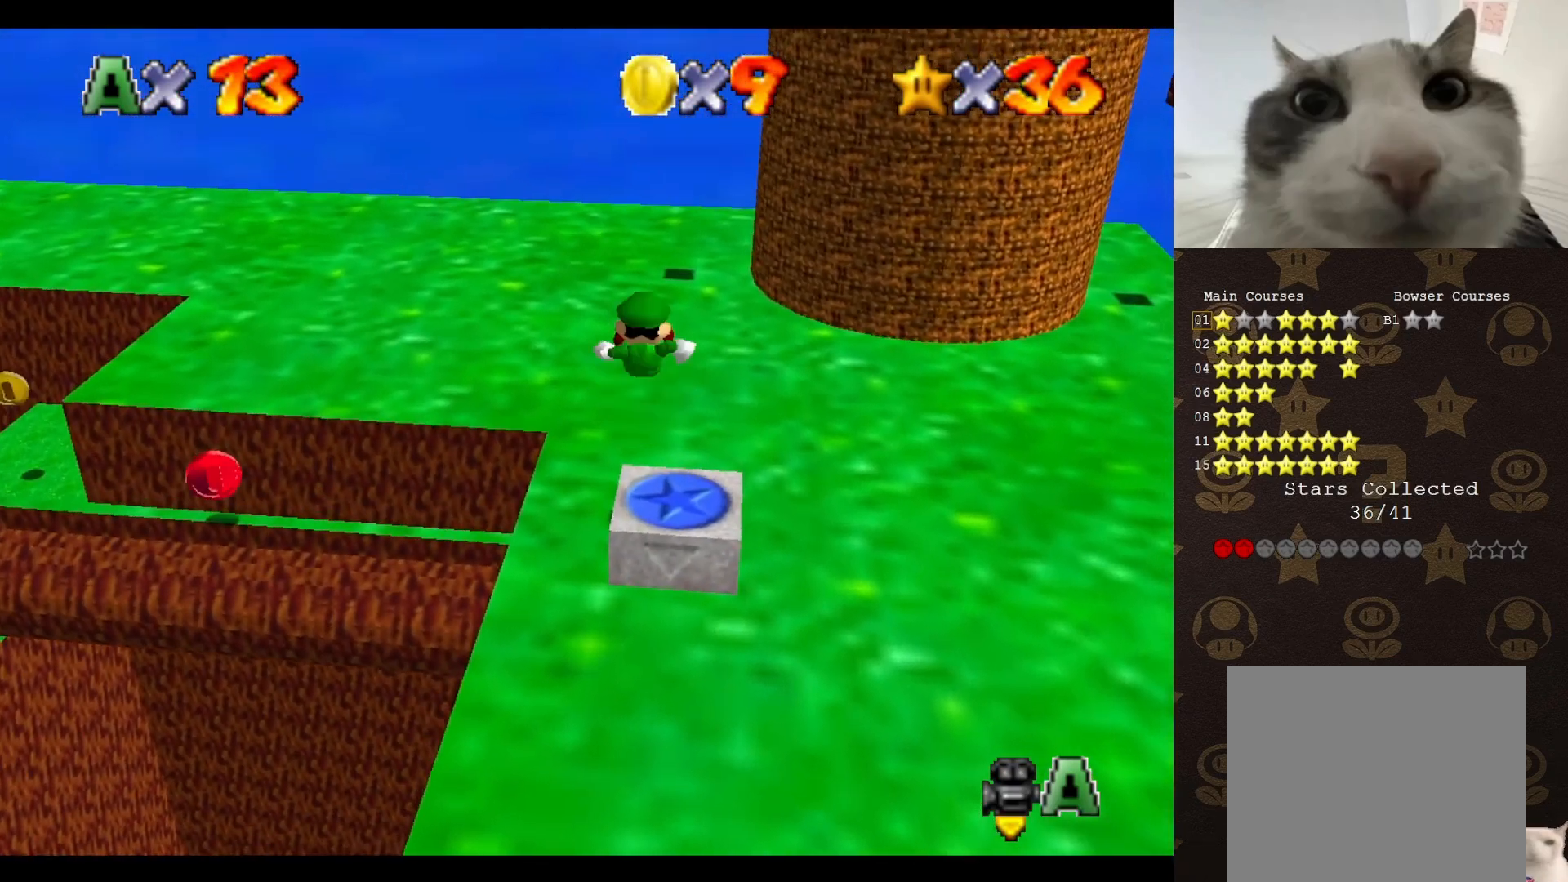
{"buttons": [], "left_stick": "center", "events": []}
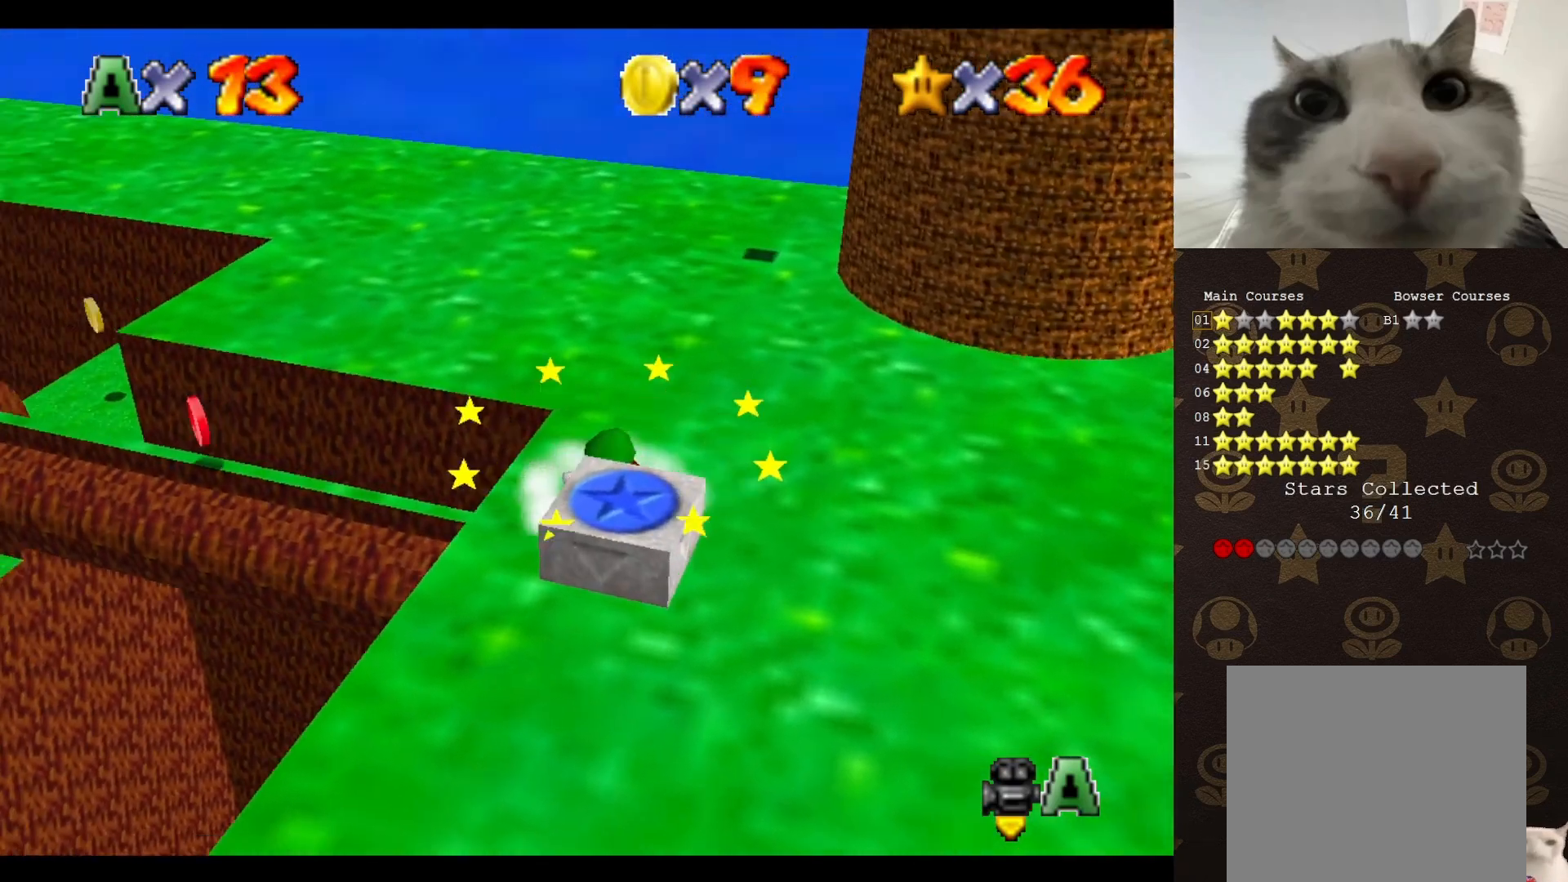
{"buttons": [], "left_stick": "down", "events": [[117, "A", "down"], [150, "left_stick", "down"], [217, "A", "up"]]}
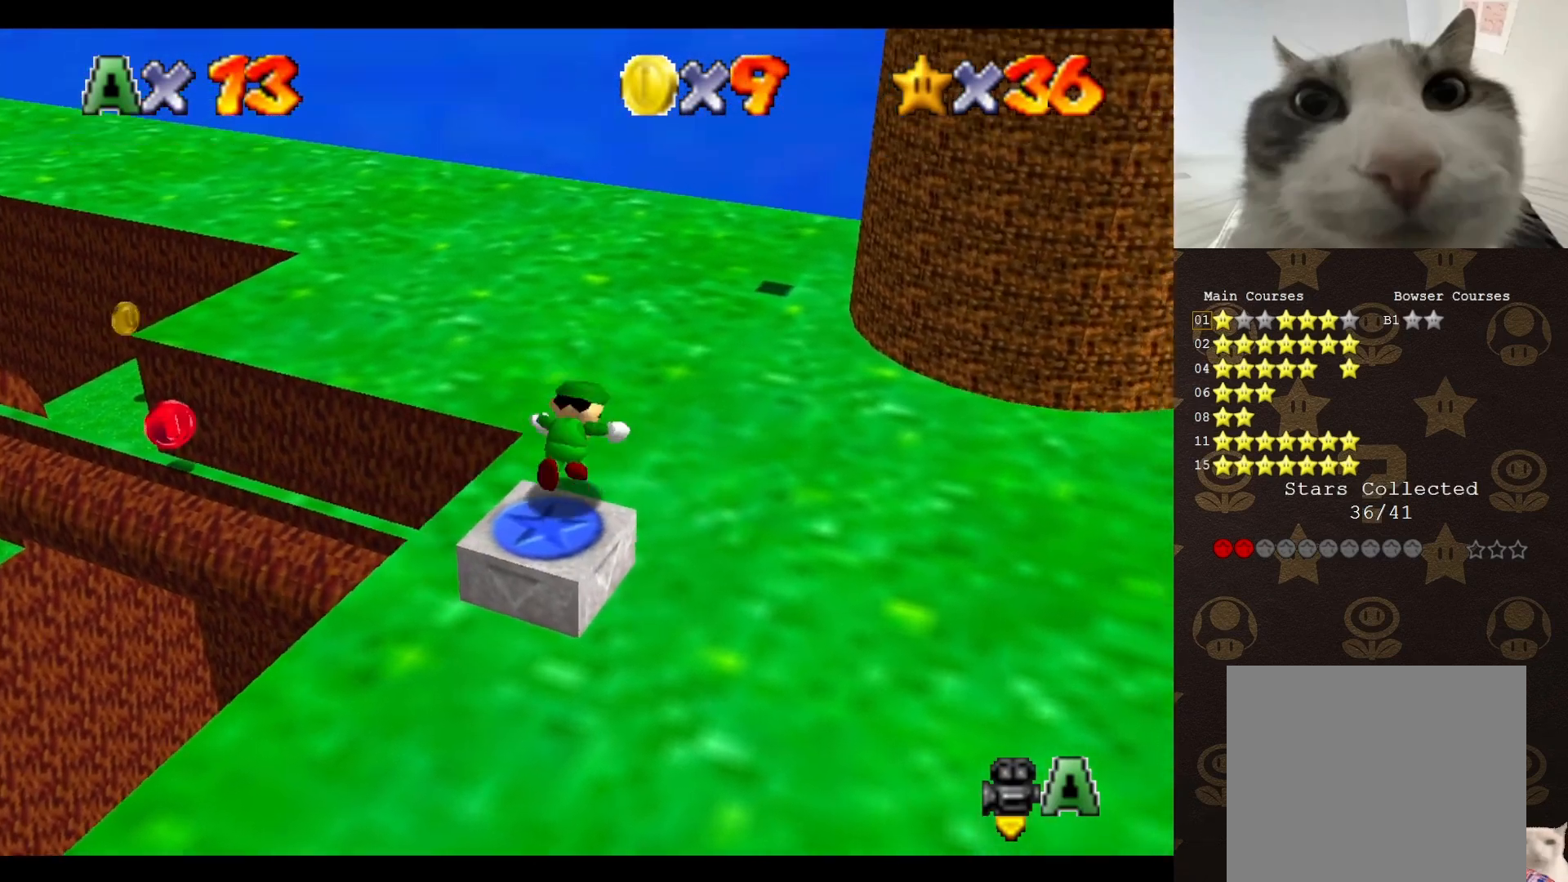
{"buttons": [], "left_stick": "center", "events": [[50, "left_stick", "center"], [283, "C_LEFT", "down"], [367, "C_LEFT", "up"]]}